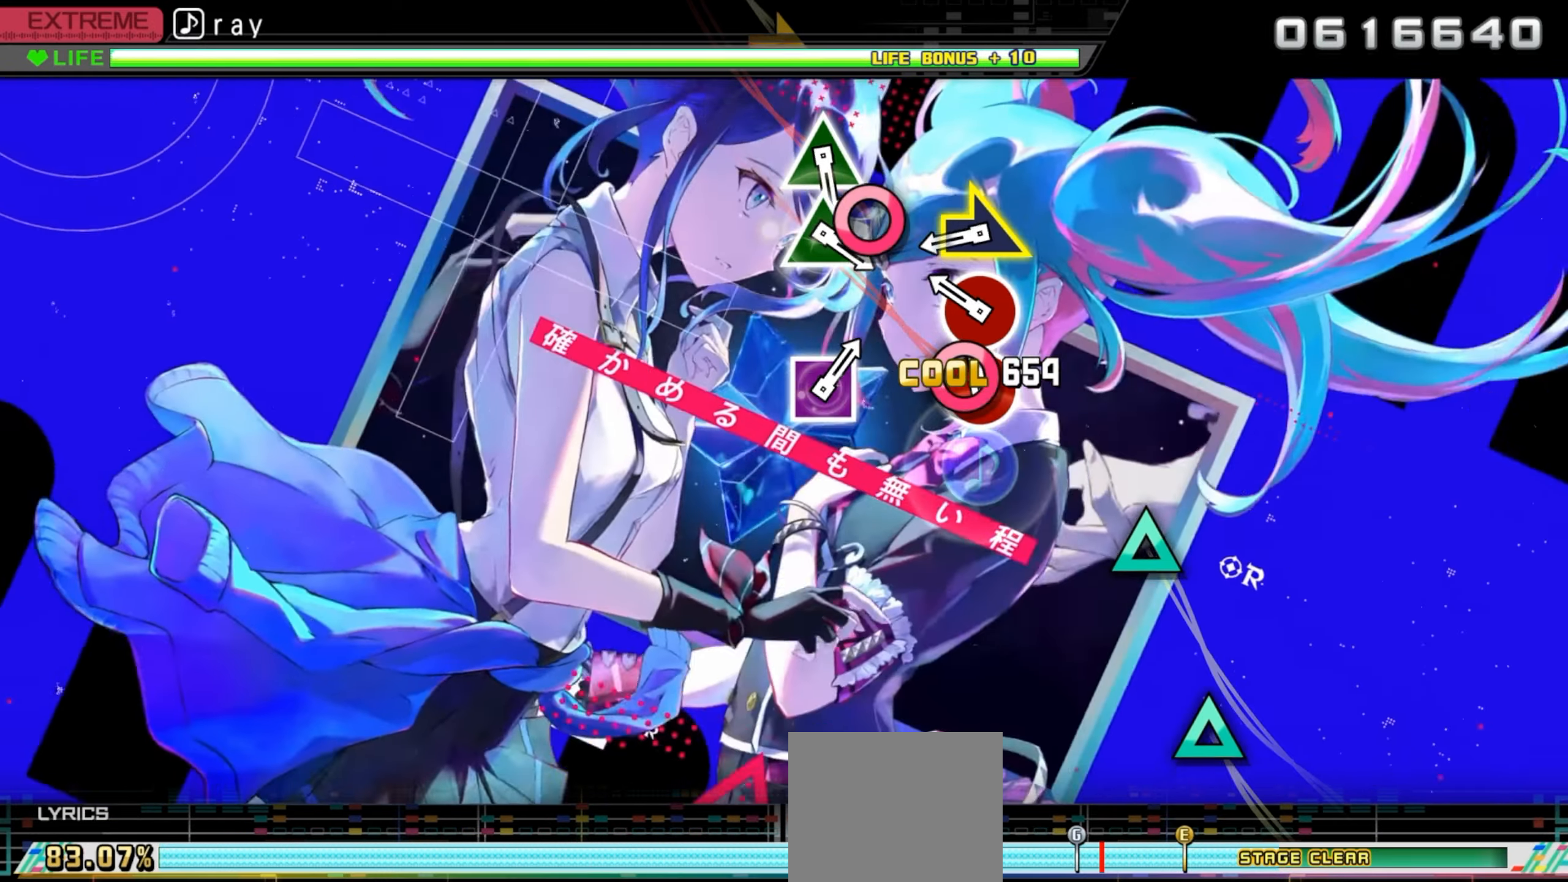
Gameplay with a controller (PlayStation layout); each line is a JSON object with the inputs held at the frame after it. "events" lists button and stick changes between this image and that frame as [ms after this image, input, new state], when the widget could be followed in between. Not read: left_stick right_stick.
{"buttons": ["R1"], "events": [[116, "CIRCLE", "up"], [216, "CIRCLE", "down"], [350, "CIRCLE", "up"], [433, "R1", "down"]]}
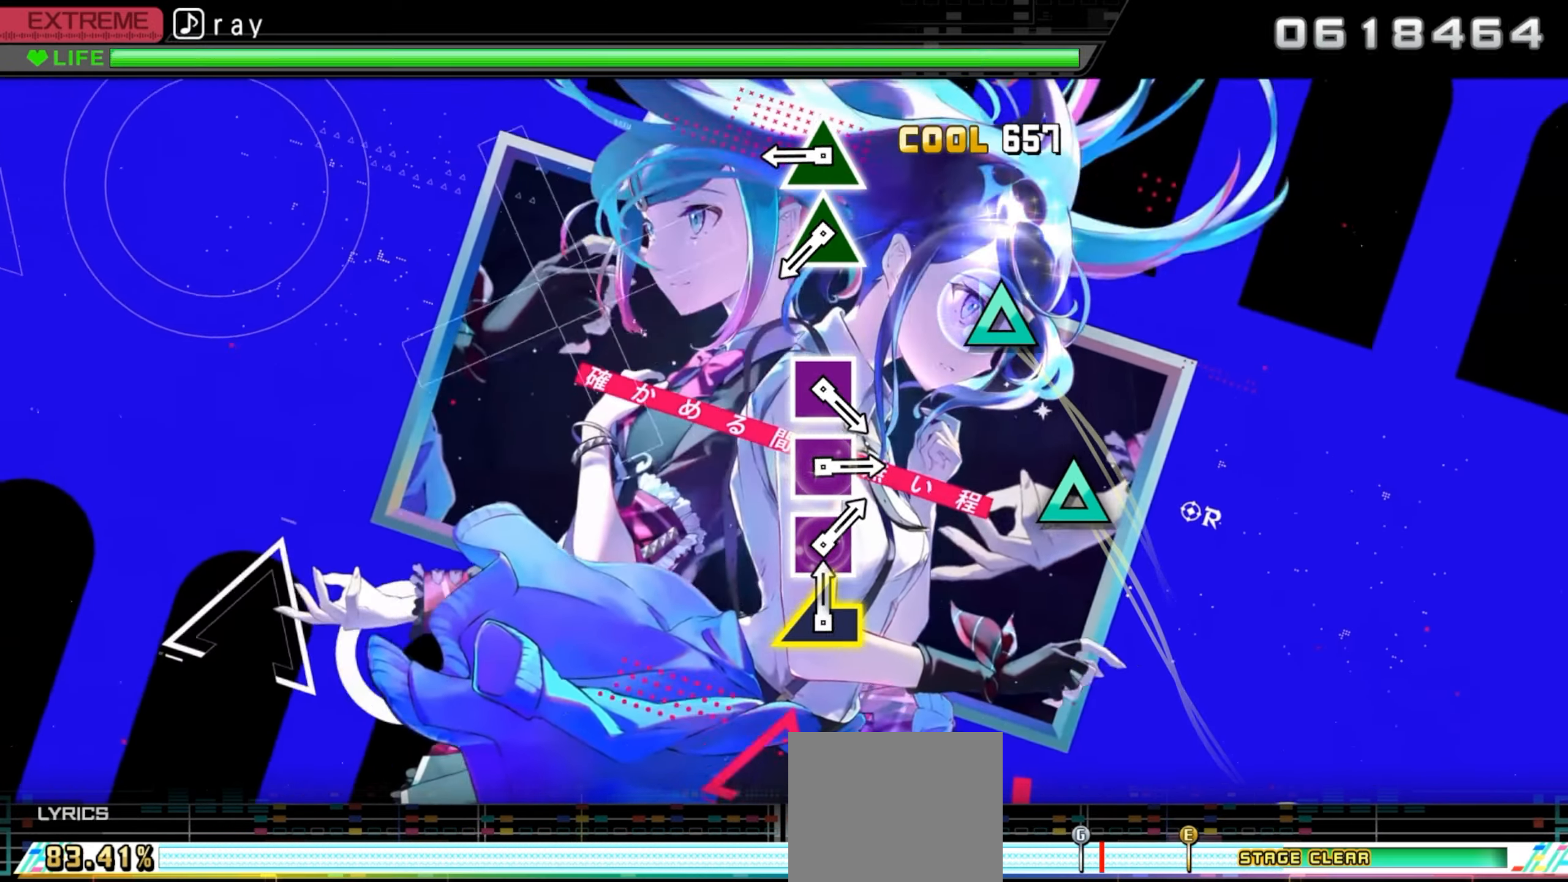
{"buttons": ["TRIANGLE"], "events": [[33, "R1", "up"], [383, "TRIANGLE", "down"]]}
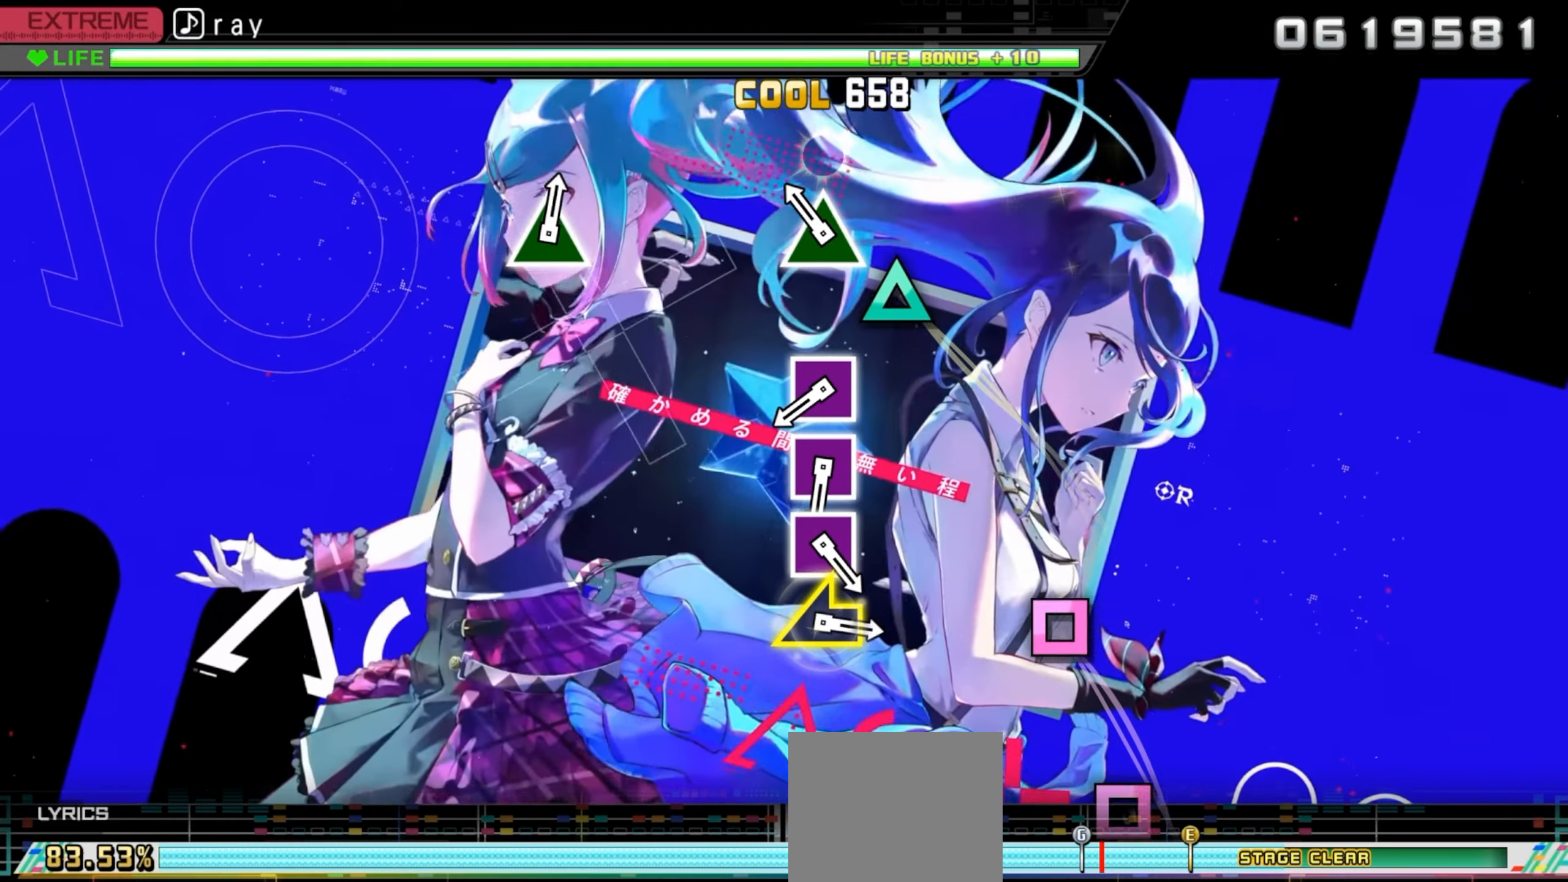
{"buttons": [], "events": [[16, "TRIANGLE", "up"], [116, "TRIANGLE", "down"], [250, "TRIANGLE", "up"]]}
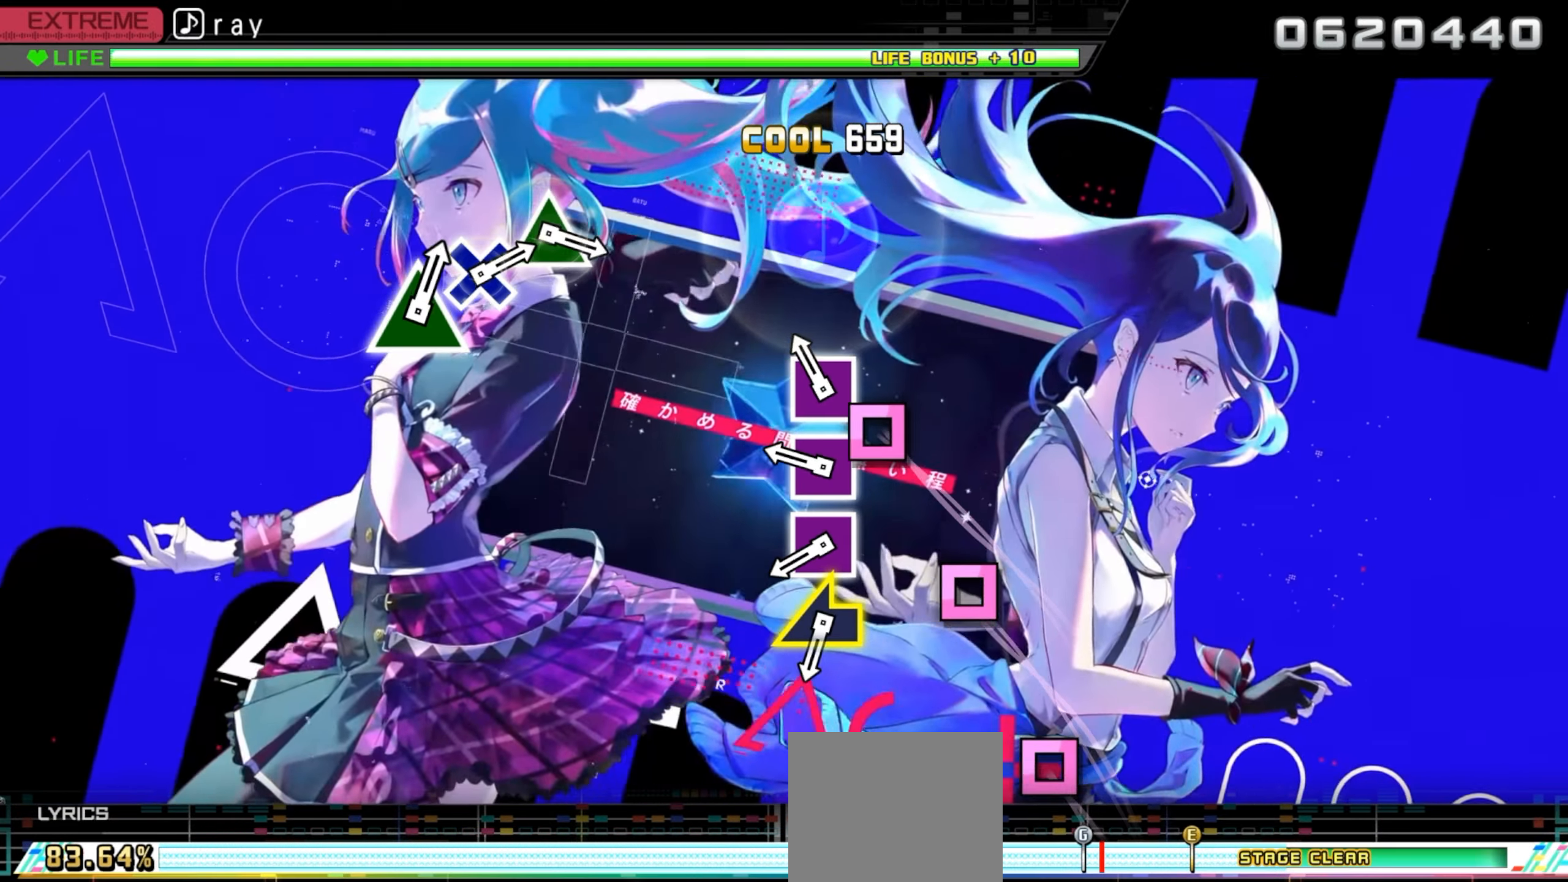
{"buttons": [], "events": [[66, "SQUARE", "down"], [183, "SQUARE", "up"], [300, "SQUARE", "down"], [416, "SQUARE", "up"]]}
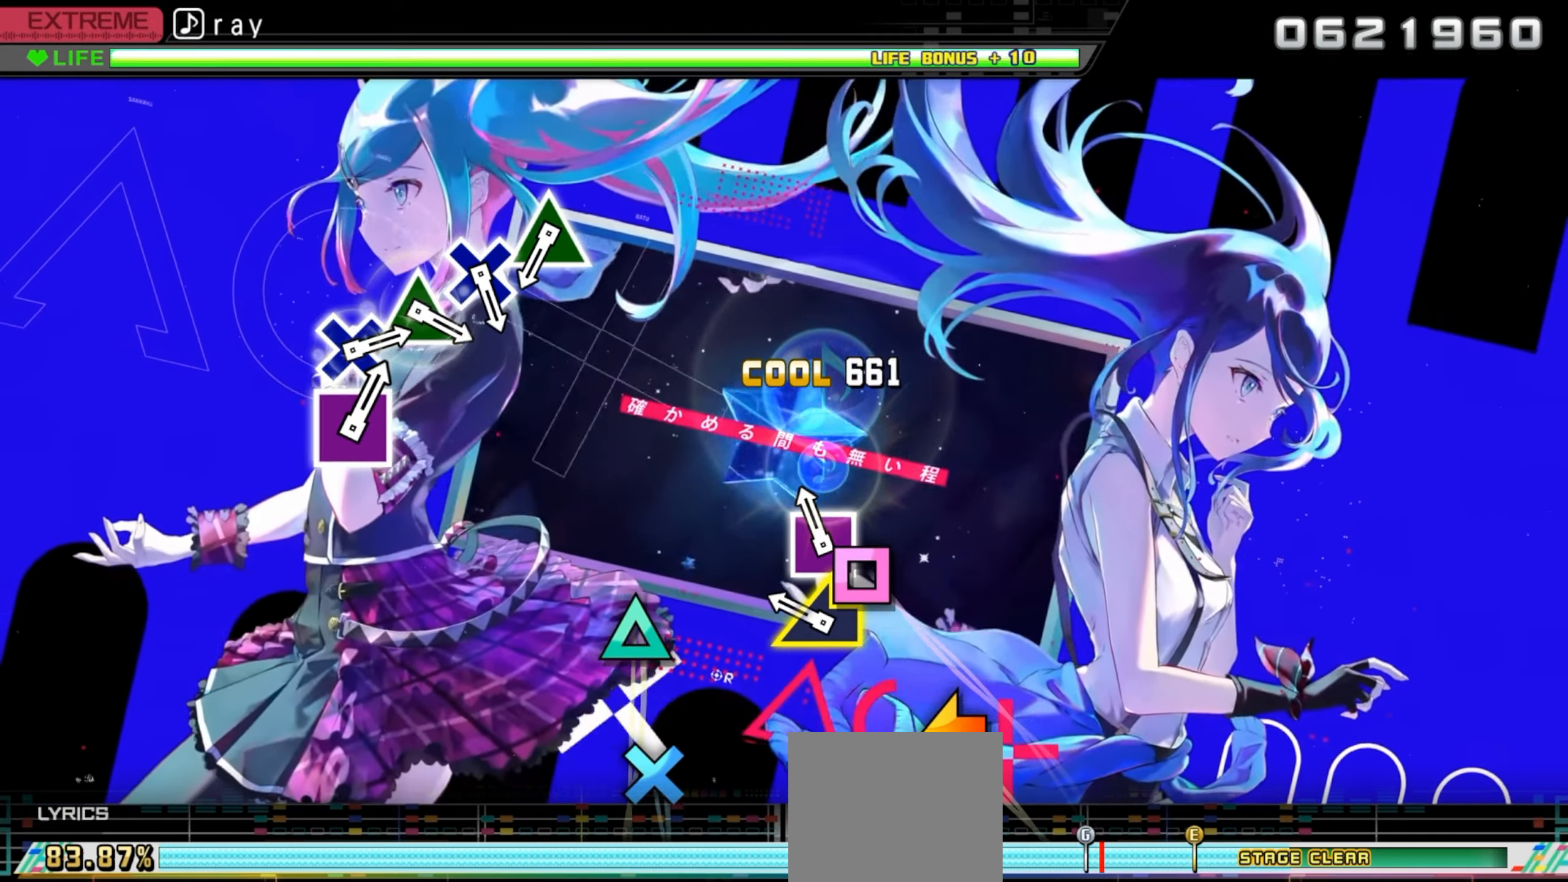
{"buttons": [], "events": [[33, "SQUARE", "down"], [150, "SQUARE", "up"], [266, "L1", "down"], [333, "L1", "up"]]}
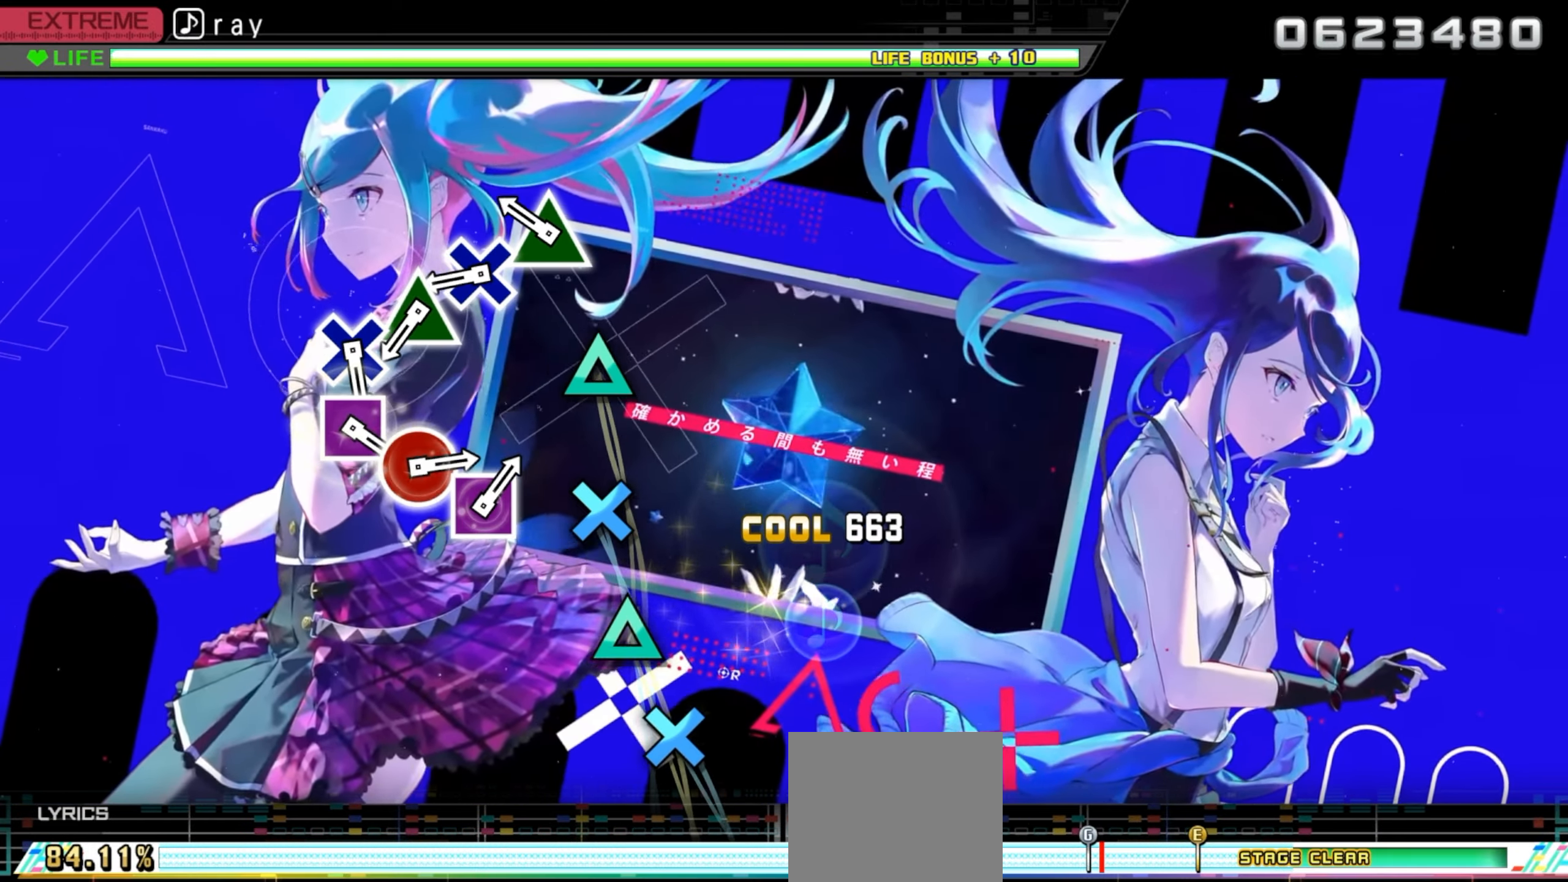
{"buttons": ["CROSS"], "events": [[216, "TRIANGLE", "down"], [333, "TRIANGLE", "up"], [450, "CROSS", "down"]]}
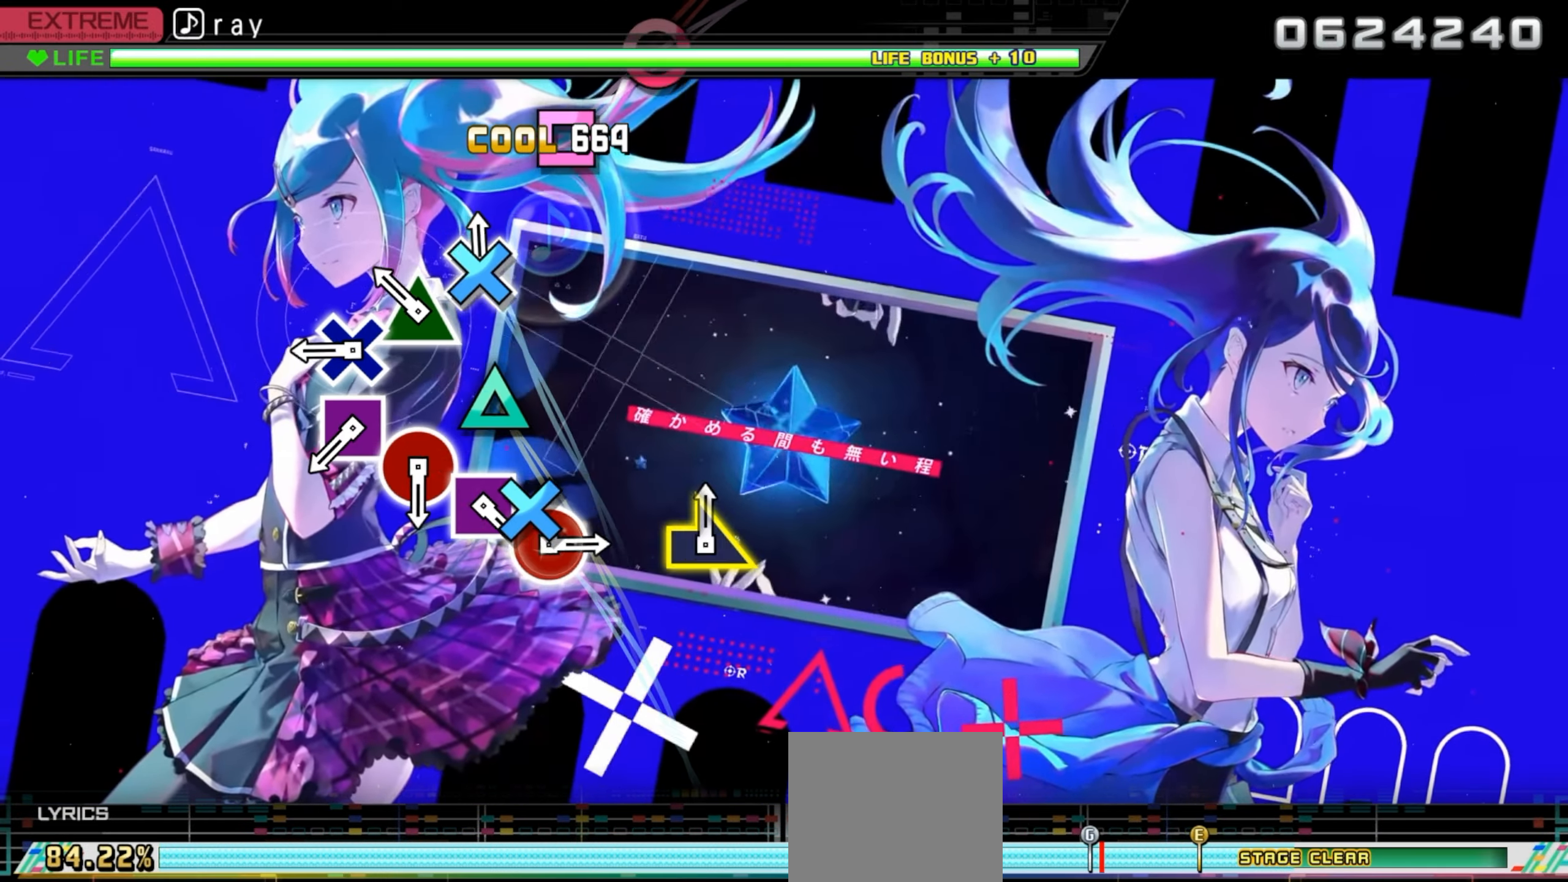
{"buttons": [], "events": [[66, "CROSS", "up"], [166, "TRIANGLE", "down"], [283, "TRIANGLE", "up"], [383, "CROSS", "down"], [500, "CROSS", "up"]]}
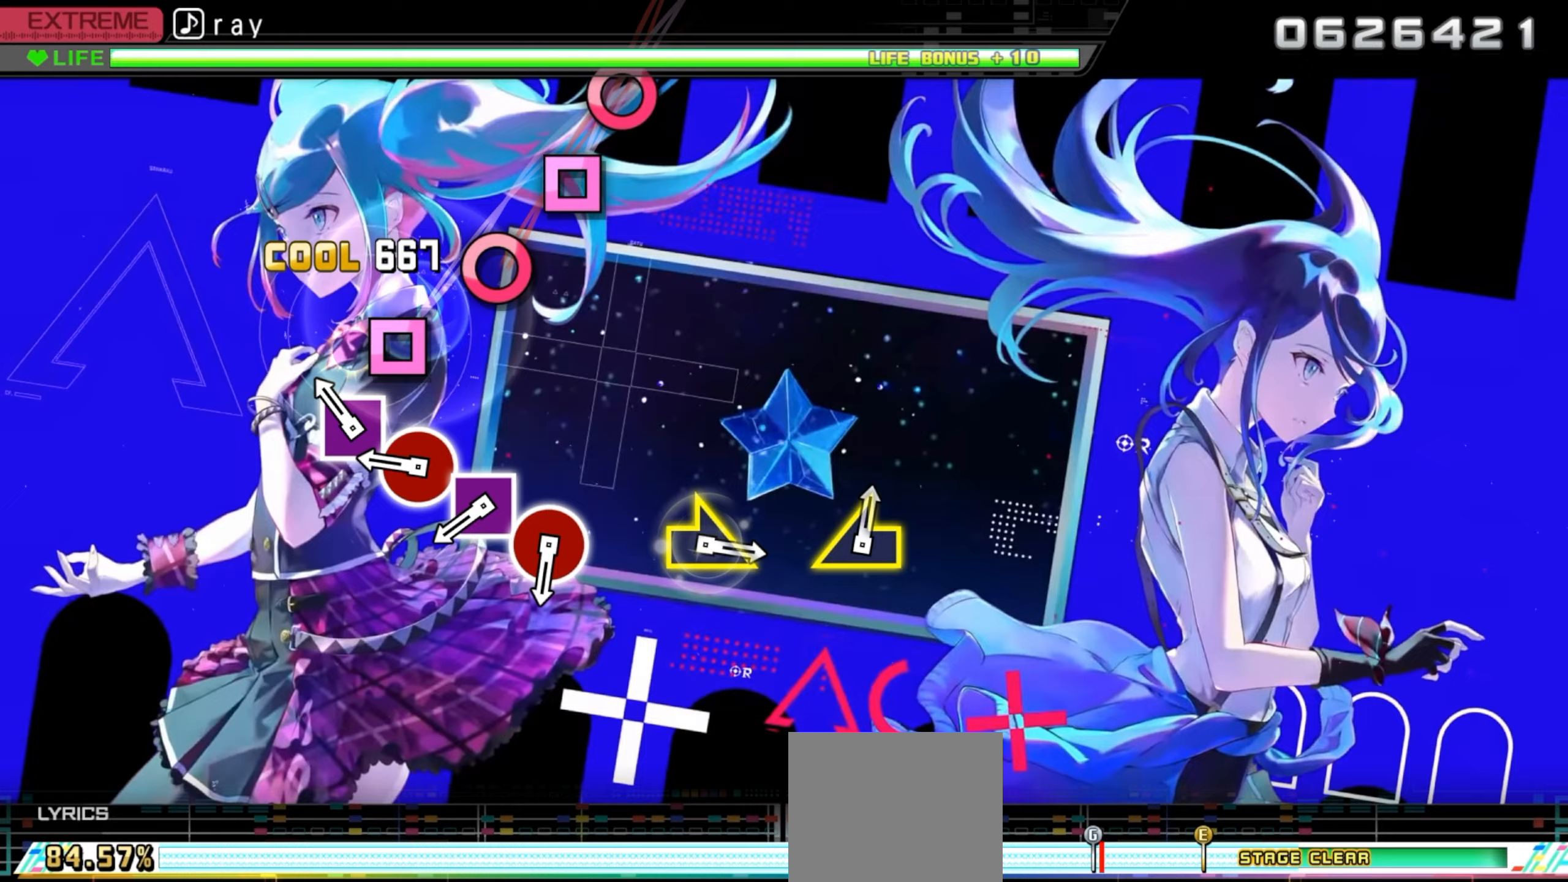
{"buttons": [], "events": [[133, "SQUARE", "down"], [233, "SQUARE", "up"], [350, "CIRCLE", "down"], [467, "CIRCLE", "up"]]}
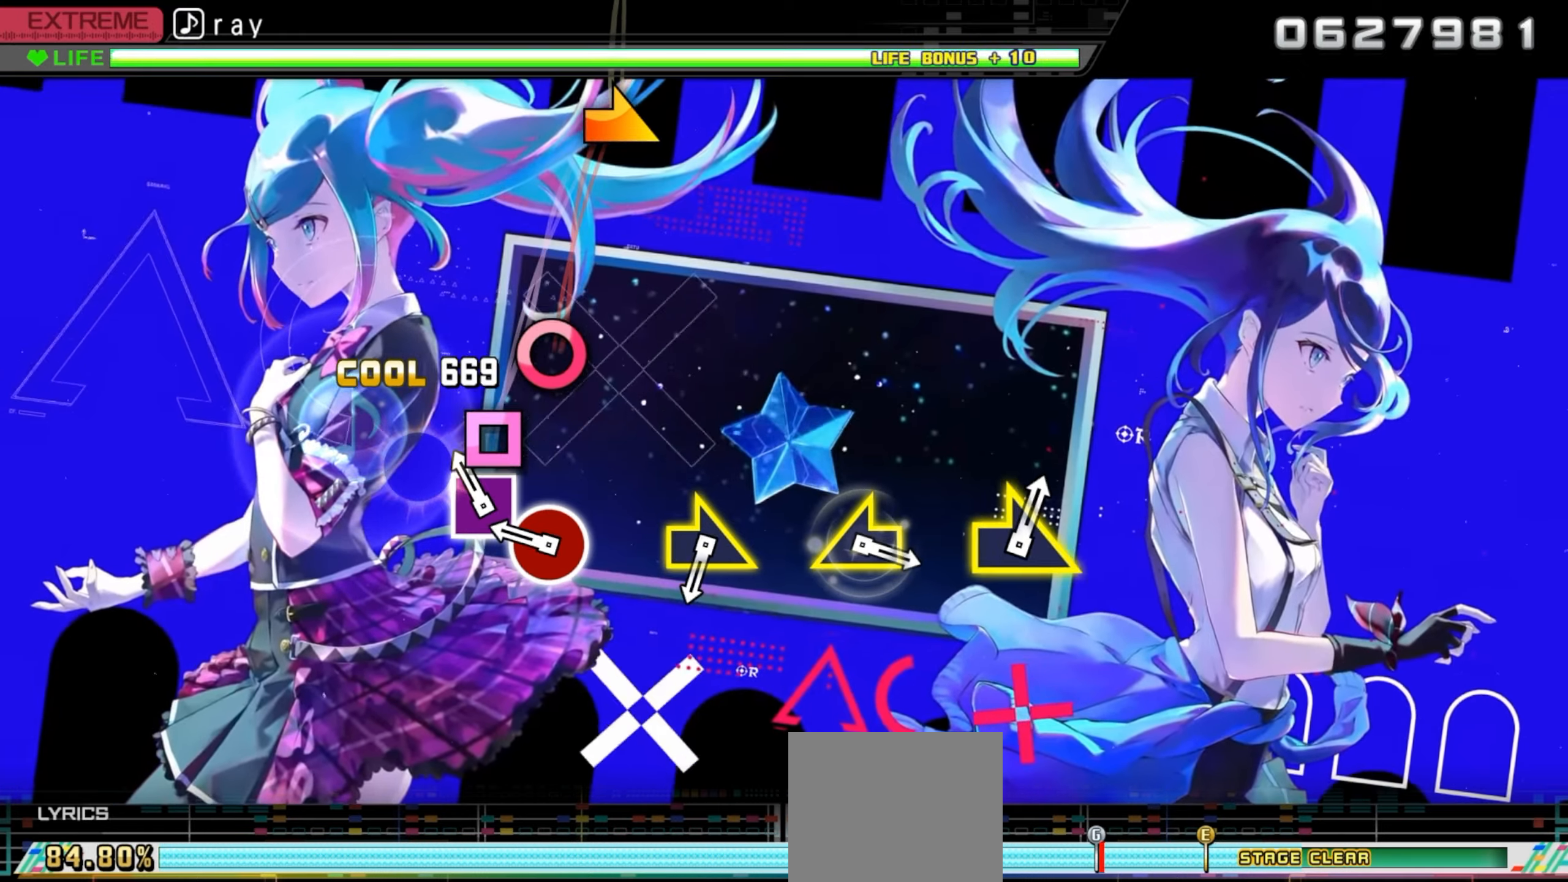
{"buttons": [], "events": [[67, "SQUARE", "down"], [183, "SQUARE", "up"], [300, "CIRCLE", "down"], [433, "CIRCLE", "up"]]}
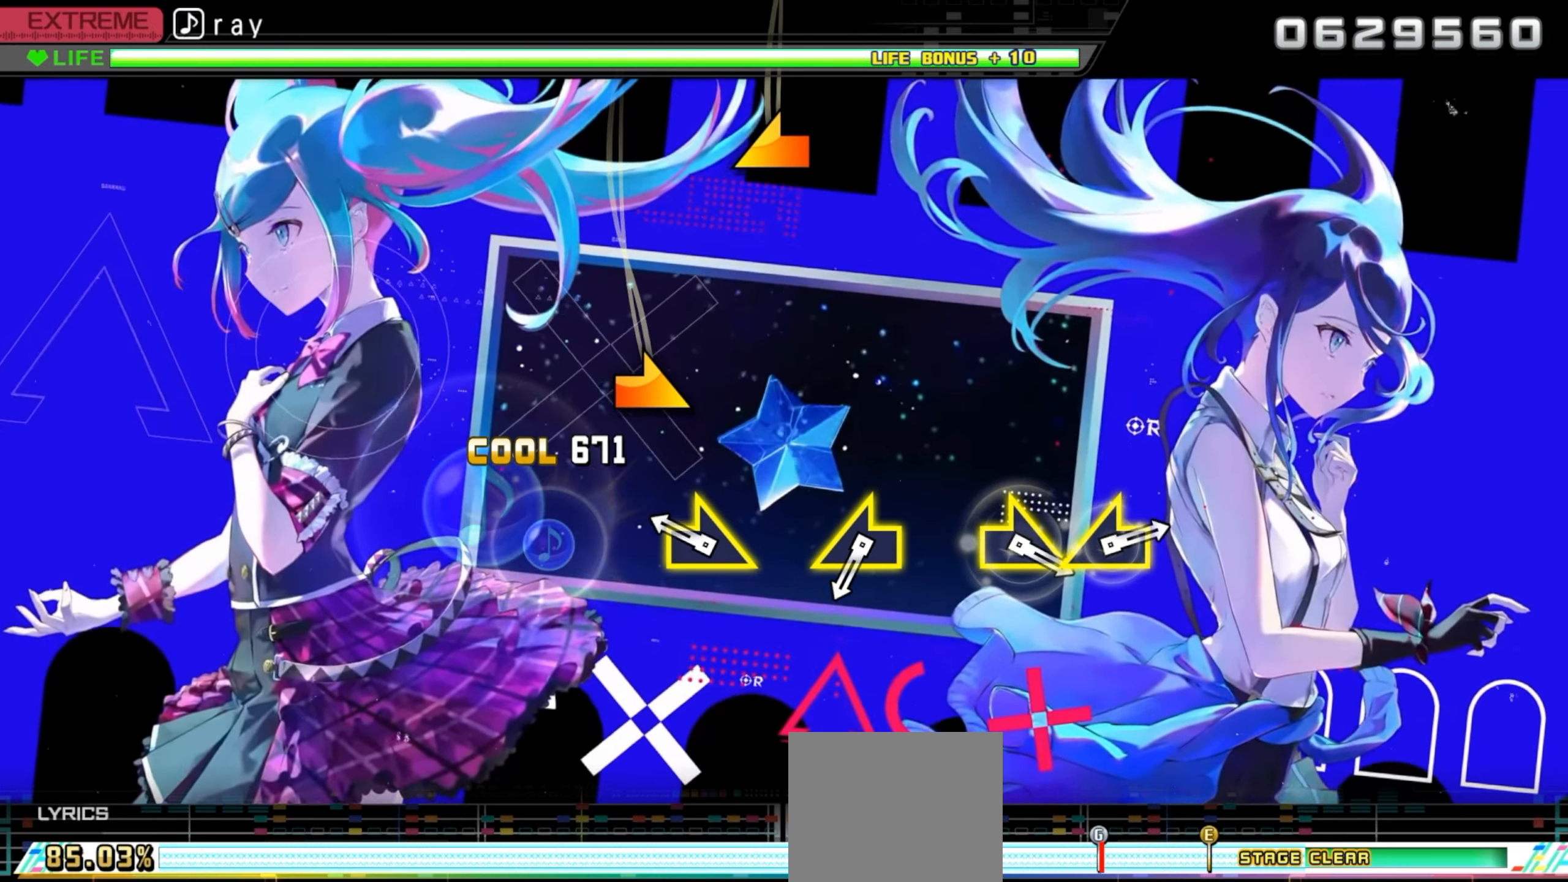
{"buttons": [], "events": [[250, "R1", "down"], [350, "R1", "up"]]}
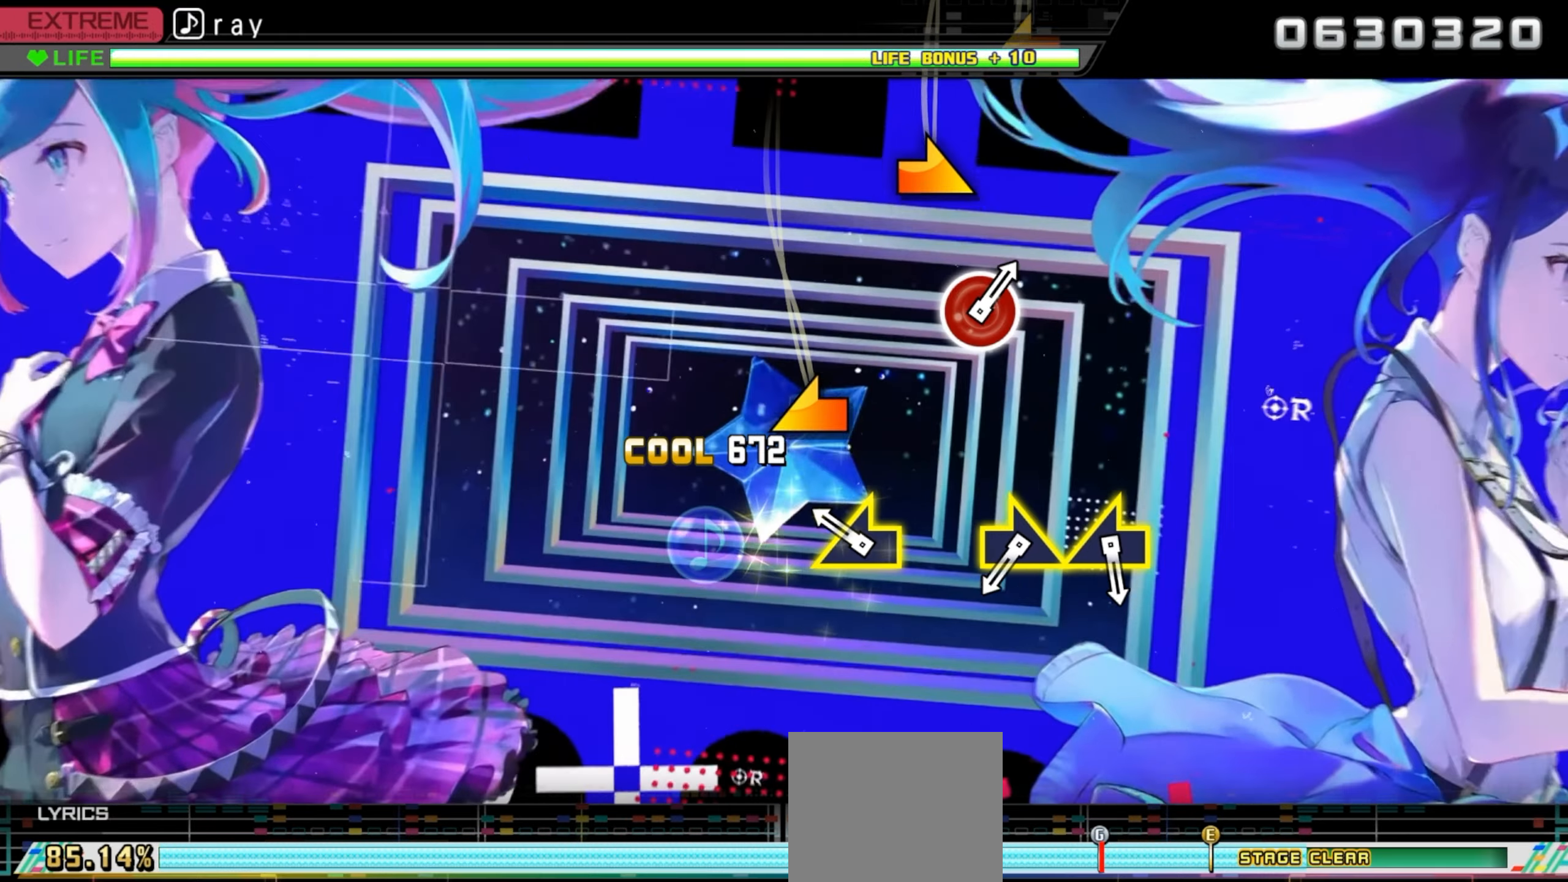
{"buttons": [], "events": [[233, "L1", "down"], [300, "L1", "up"]]}
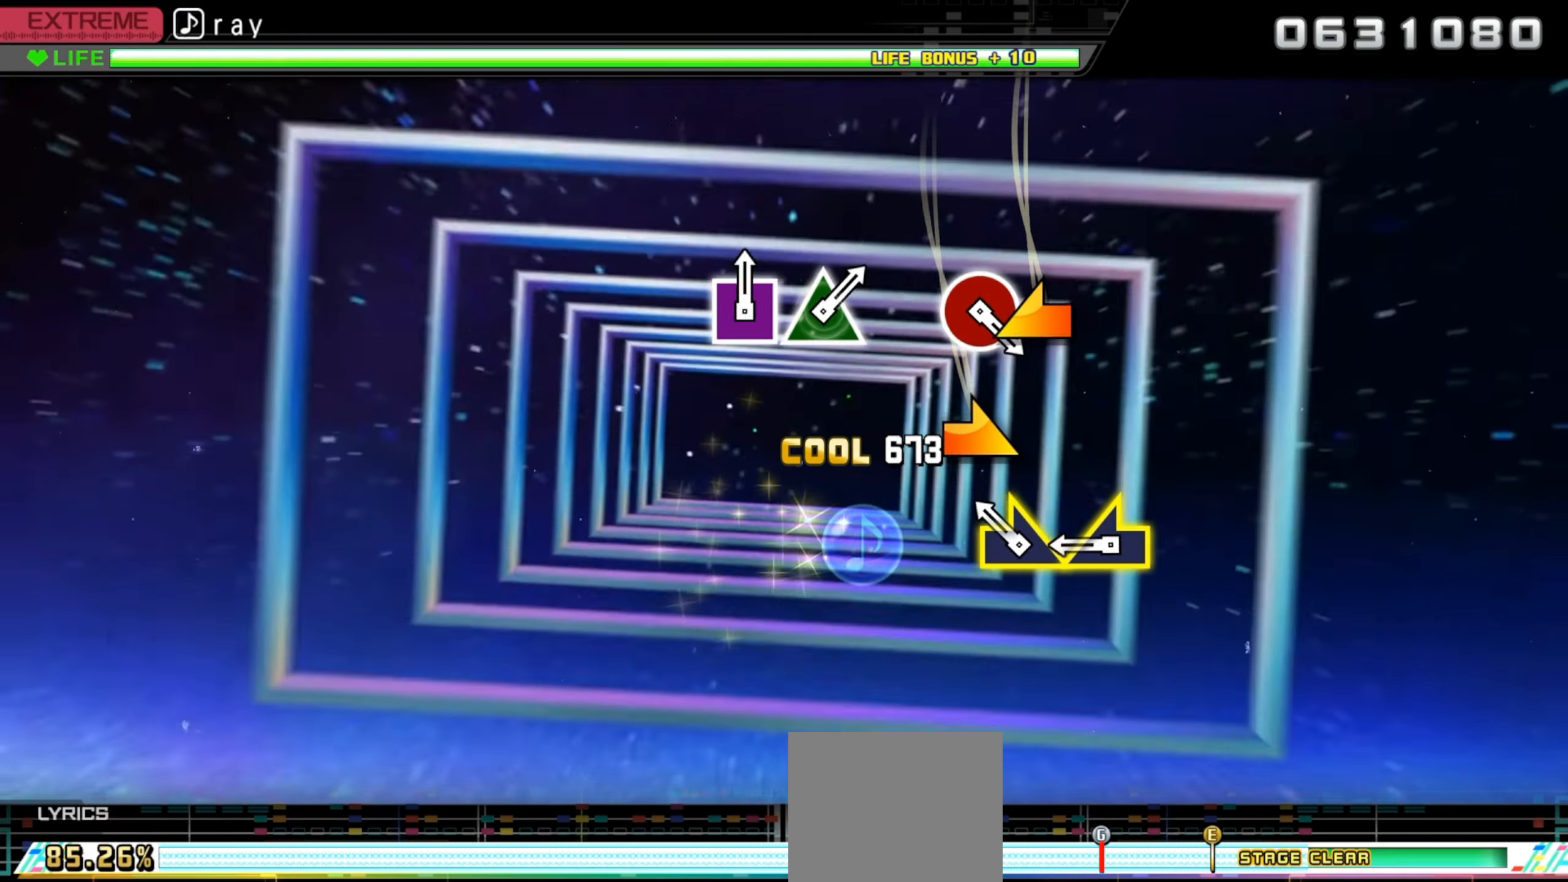
{"buttons": [], "events": [[167, "R1", "down"], [250, "R1", "up"], [400, "L1", "down"], [483, "L1", "up"]]}
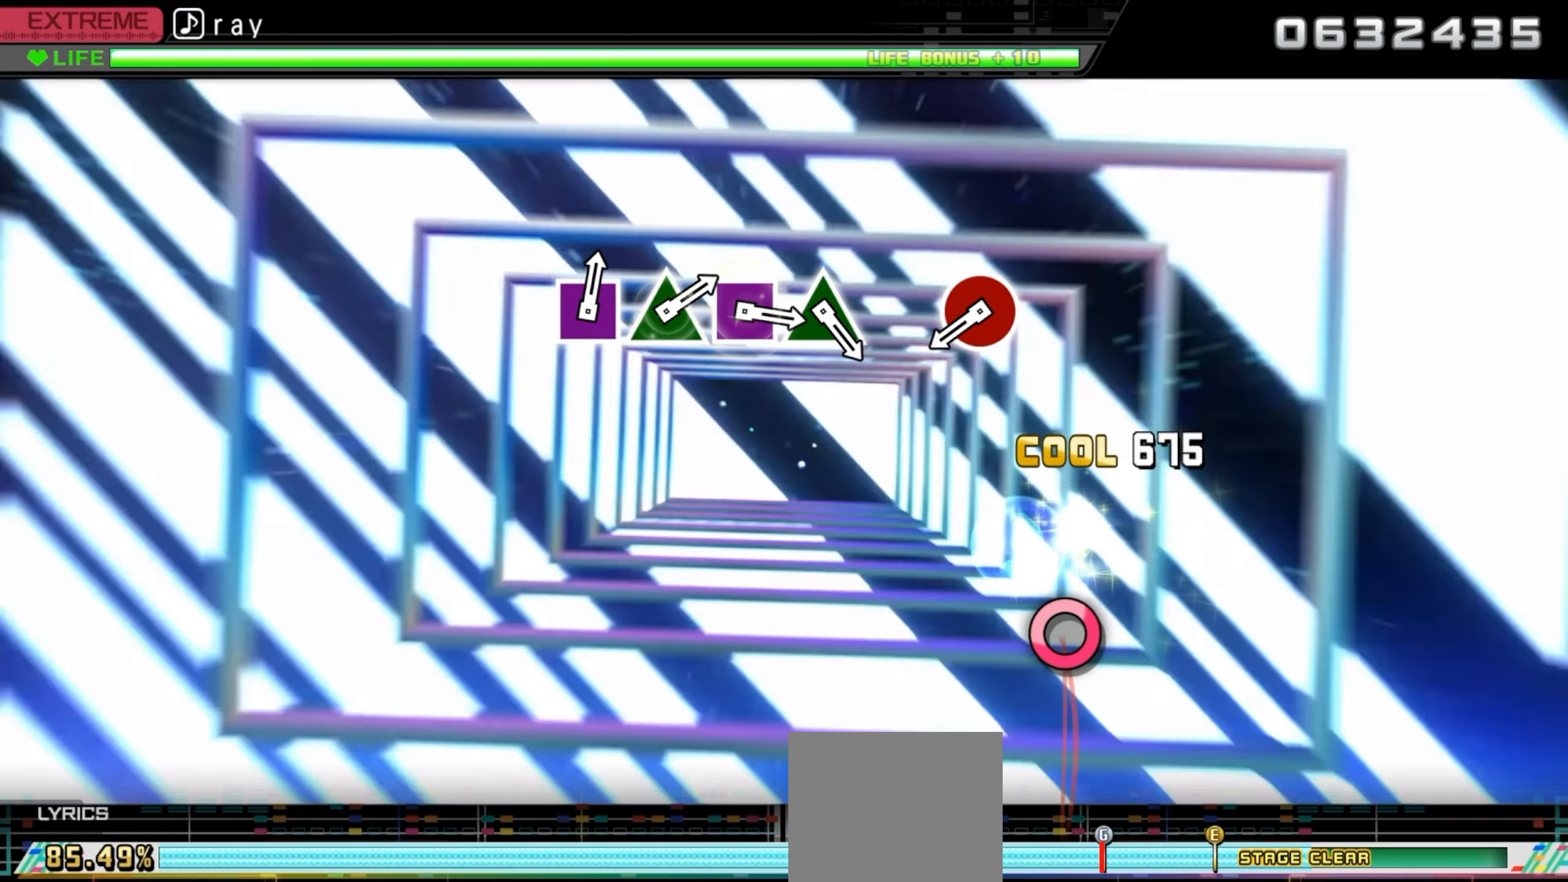
{"buttons": [], "events": []}
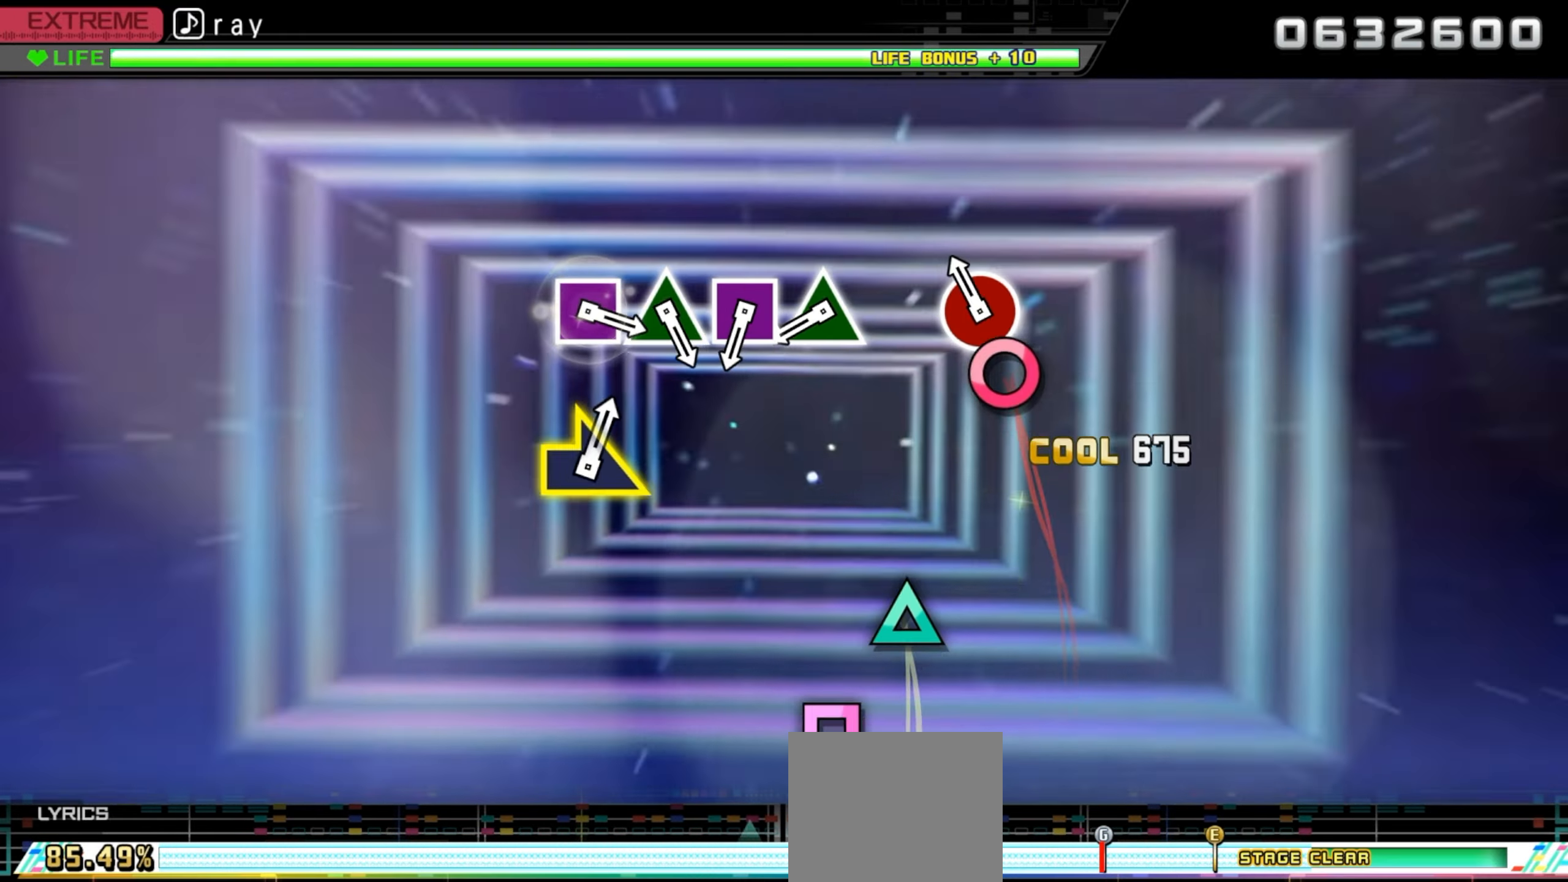
{"buttons": [], "events": [[83, "CIRCLE", "down"], [200, "CIRCLE", "up"]]}
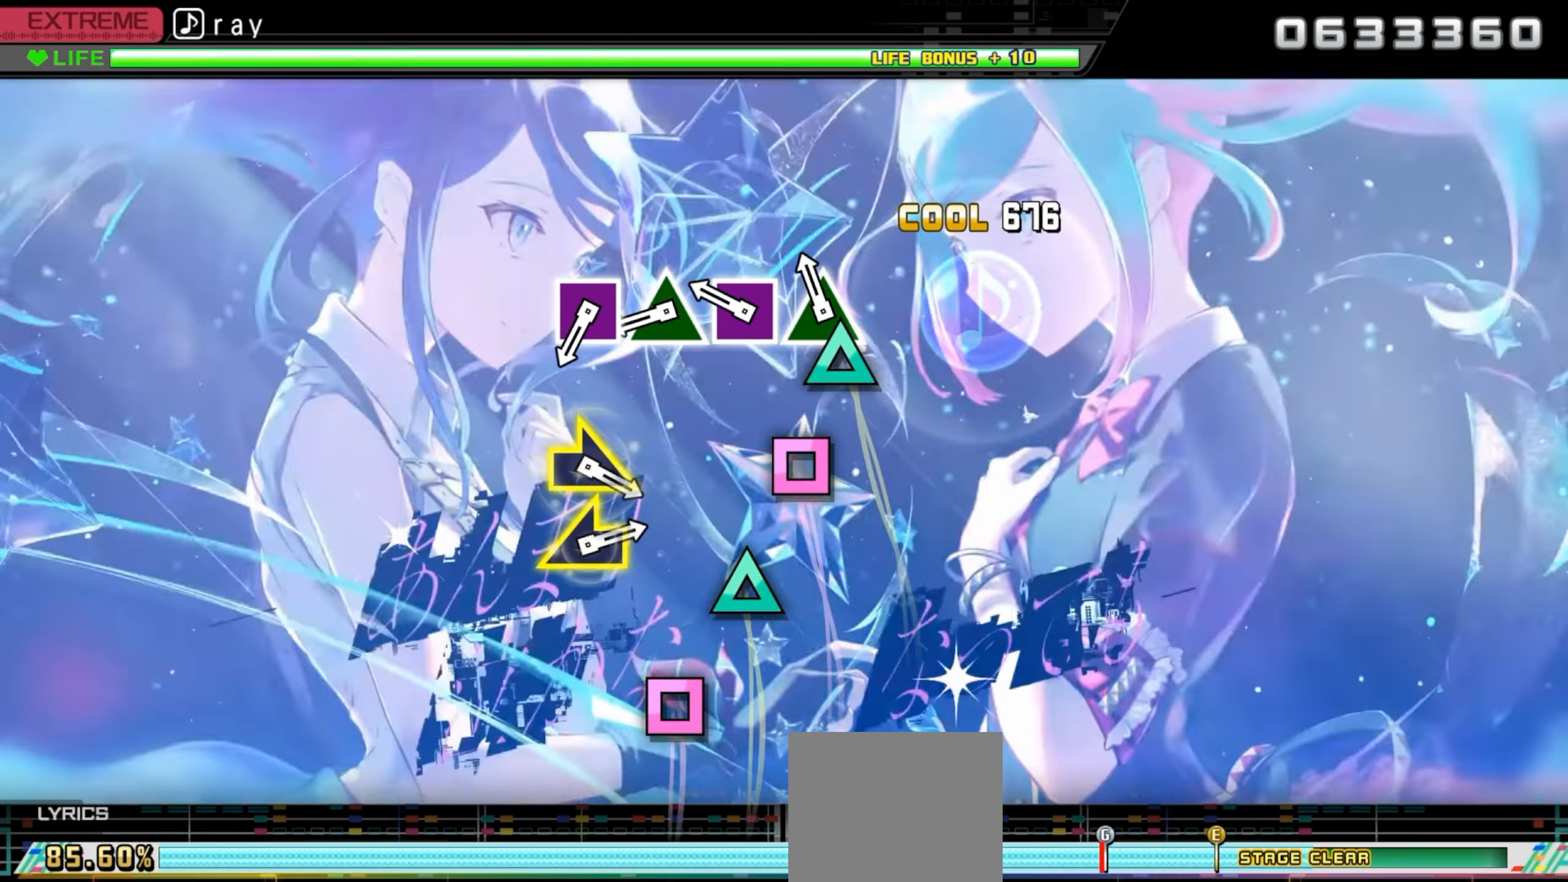
{"buttons": ["TRIANGLE"], "events": [[33, "TRIANGLE", "down"], [133, "TRIANGLE", "up"], [267, "SQUARE", "down"], [383, "SQUARE", "up"], [483, "TRIANGLE", "down"]]}
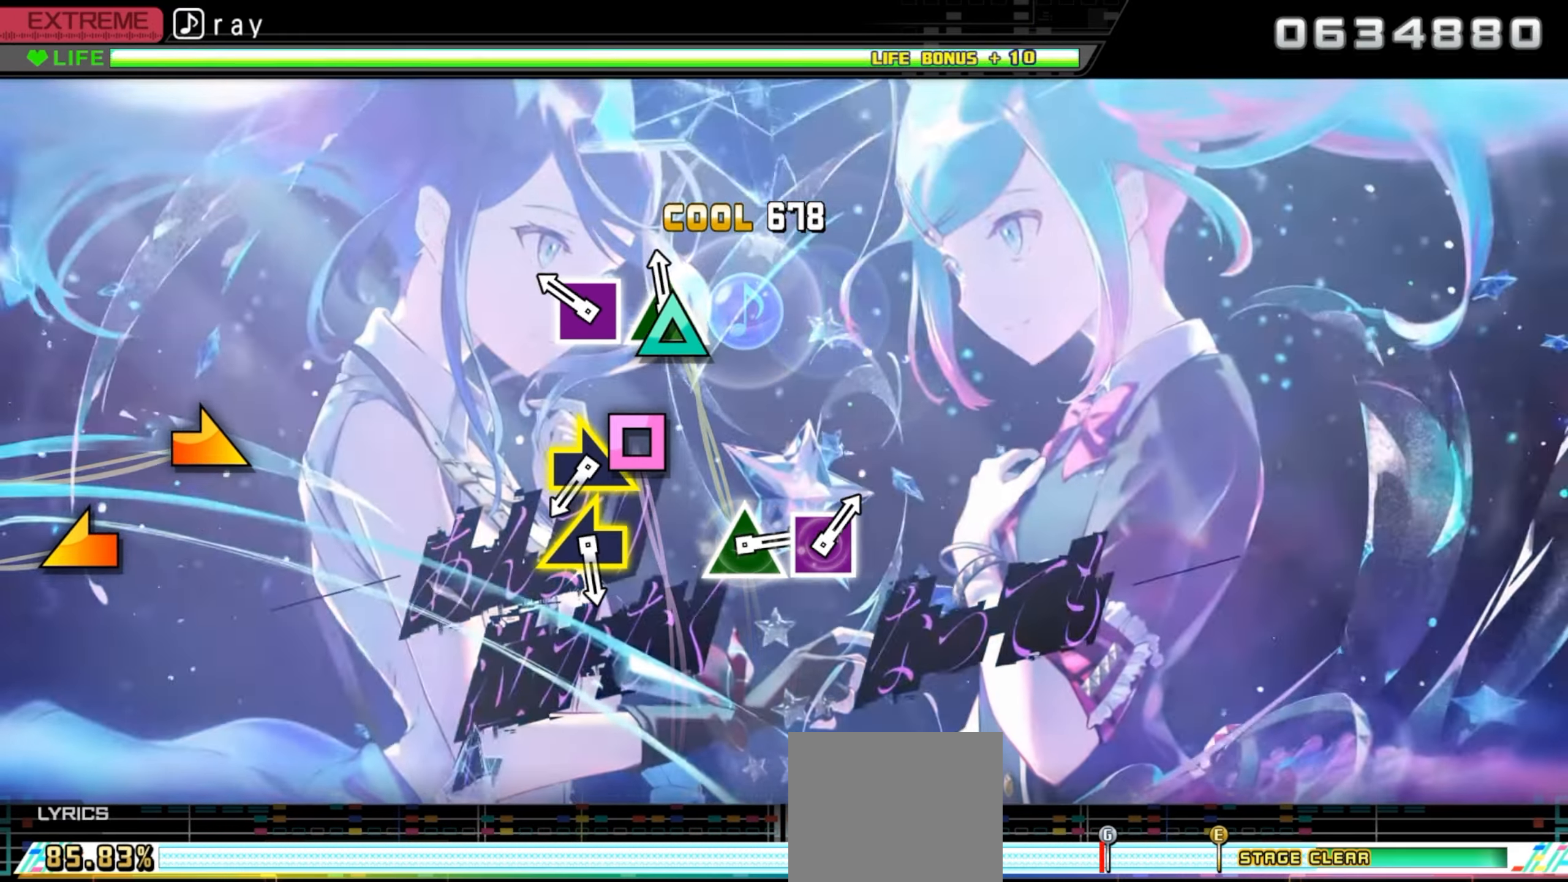
{"buttons": [], "events": [[100, "TRIANGLE", "up"], [200, "SQUARE", "down"], [317, "SQUARE", "up"]]}
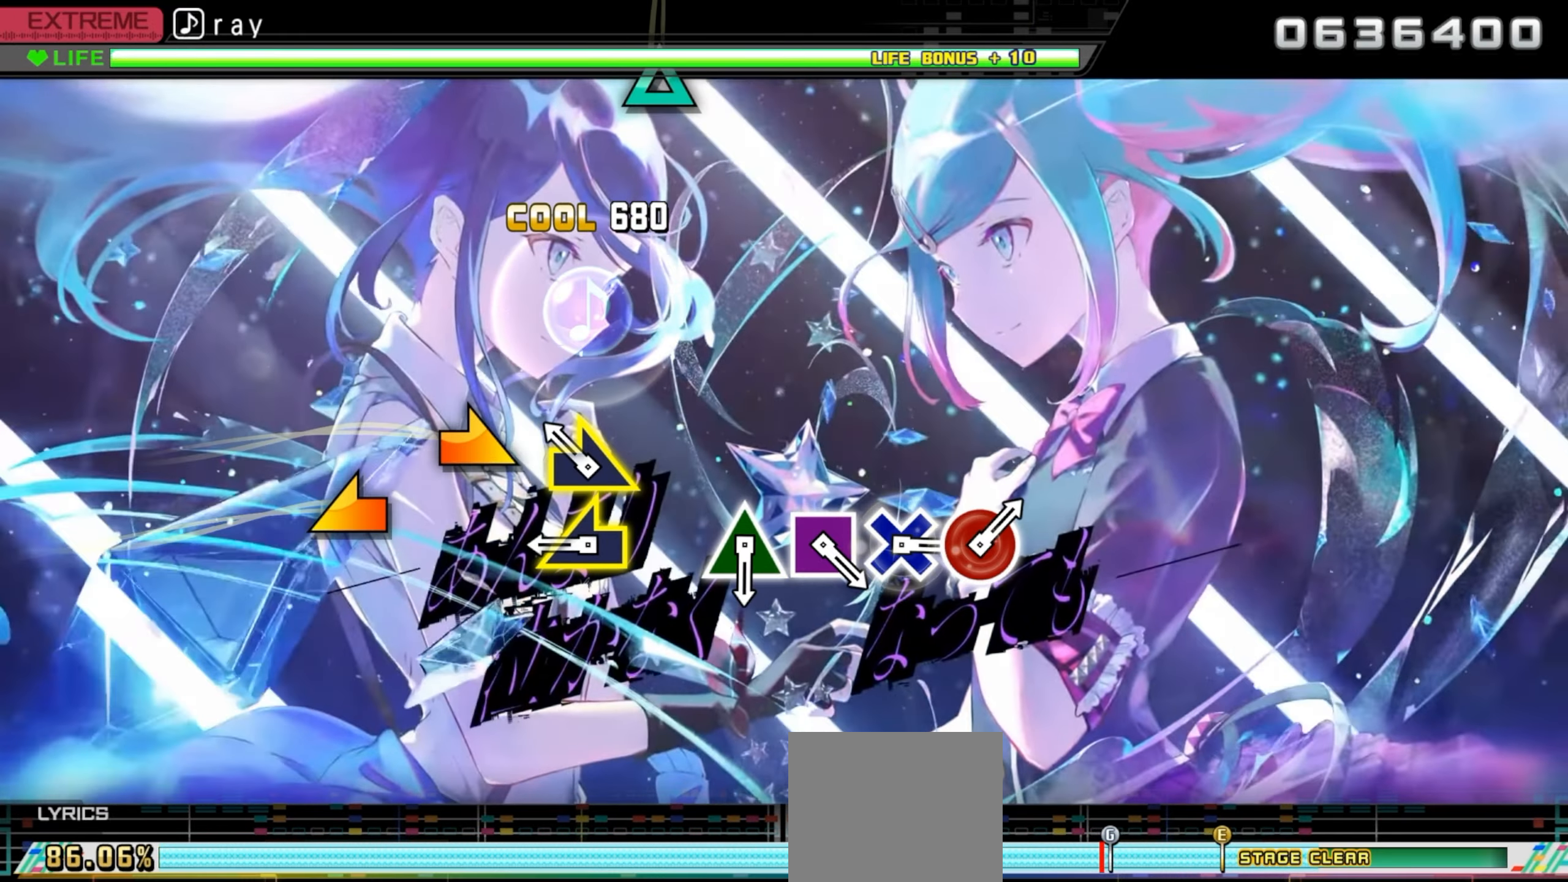
{"buttons": [], "events": [[150, "R1", "down"], [233, "R1", "up"], [400, "L1", "down"], [483, "L1", "up"]]}
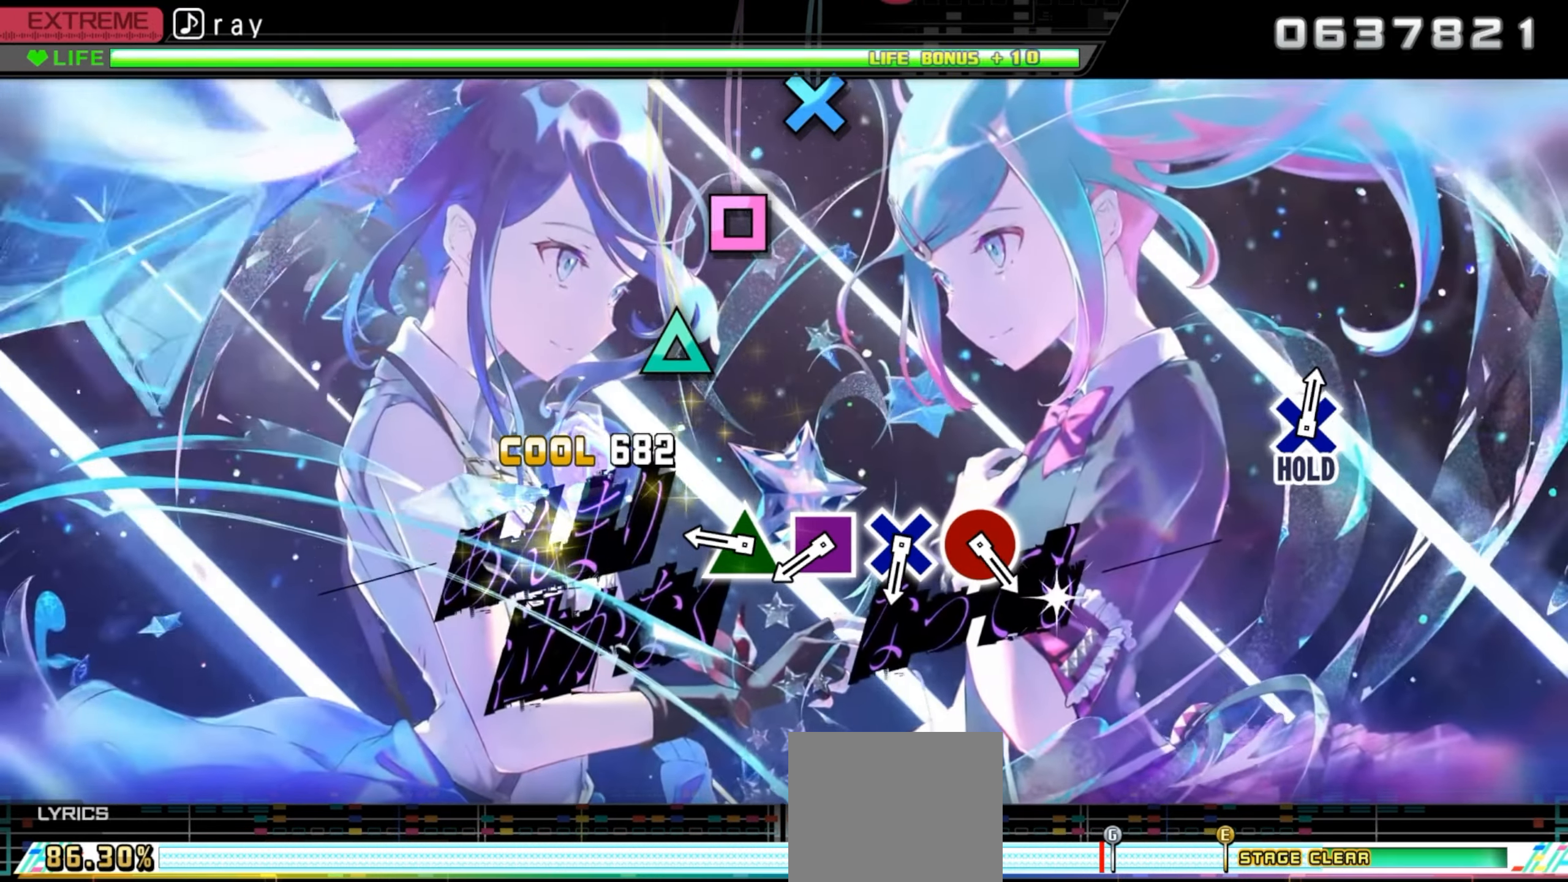
{"buttons": [], "events": [[350, "TRIANGLE", "down"], [450, "TRIANGLE", "up"]]}
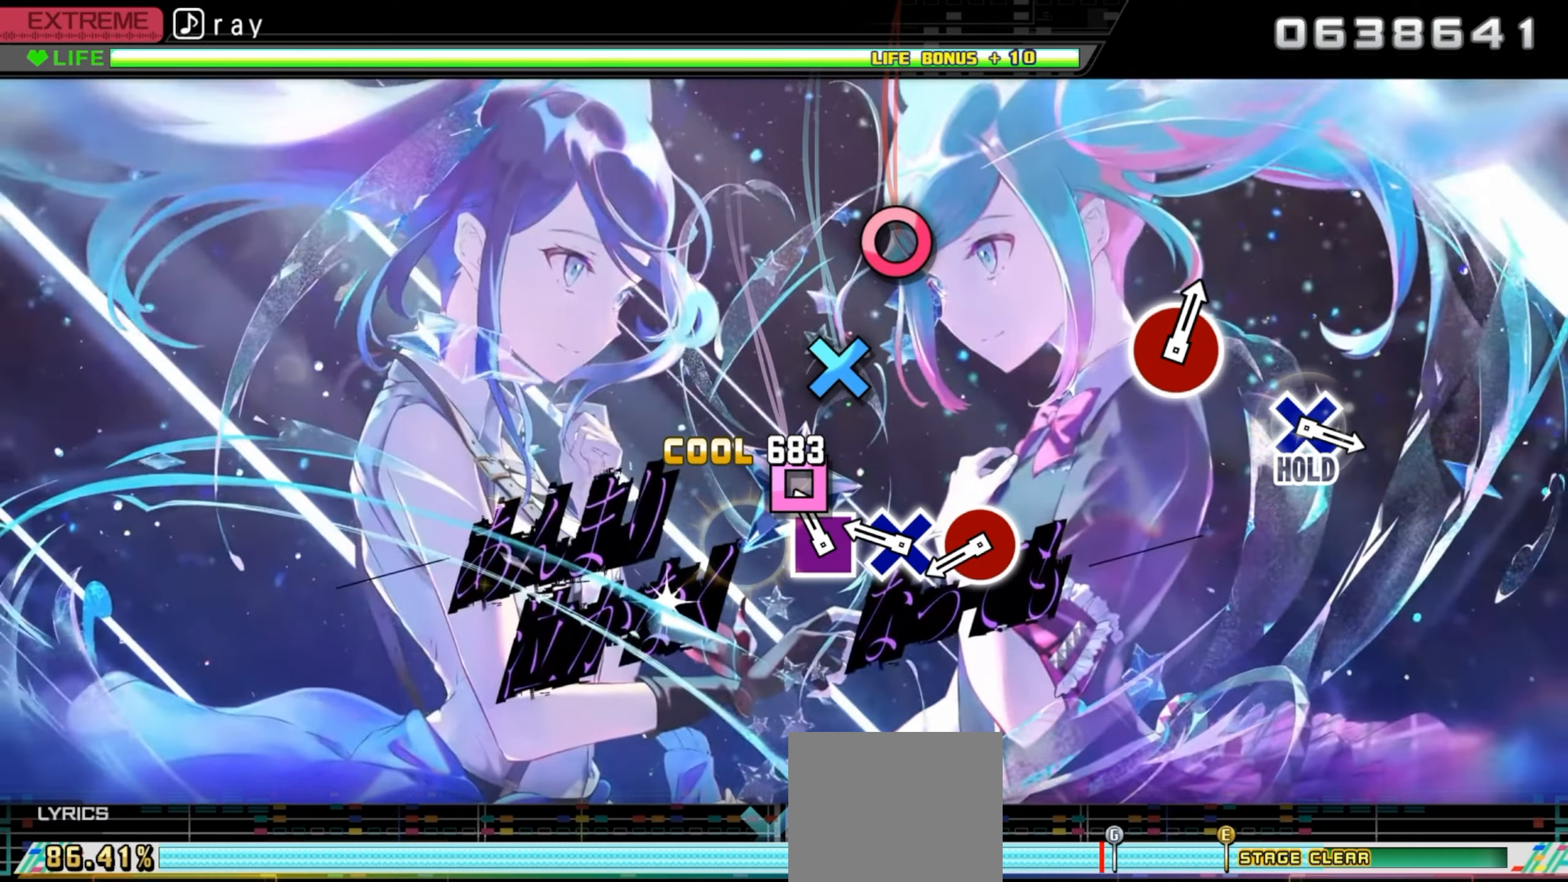
{"buttons": [], "events": [[67, "SQUARE", "down"], [200, "SQUARE", "up"], [300, "CROSS", "down"], [417, "CROSS", "up"]]}
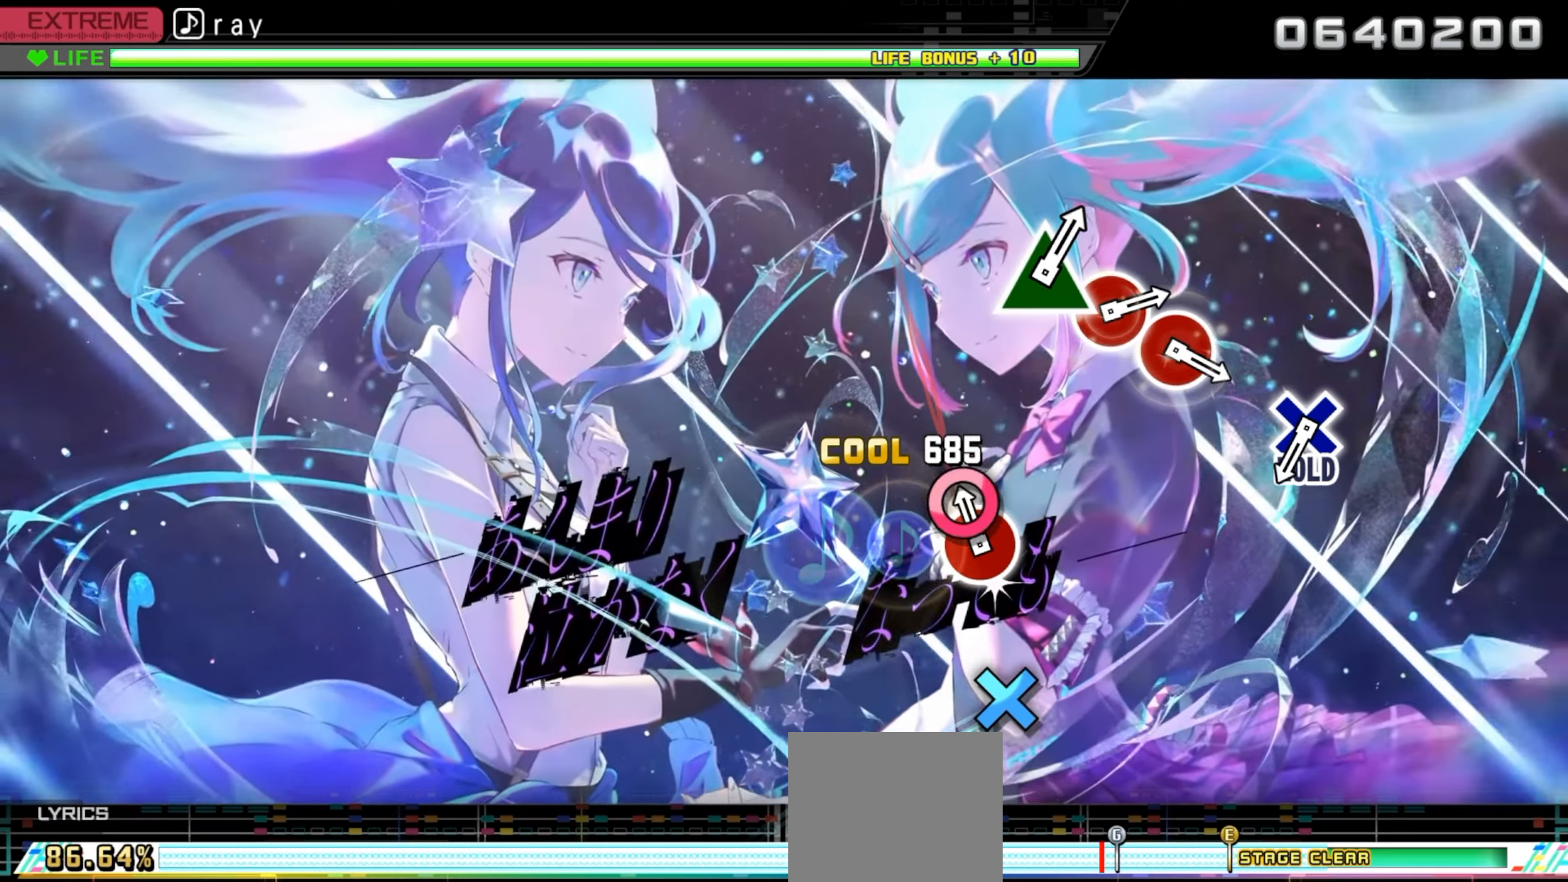
{"buttons": [], "events": [[34, "CIRCLE", "down"], [167, "CIRCLE", "up"]]}
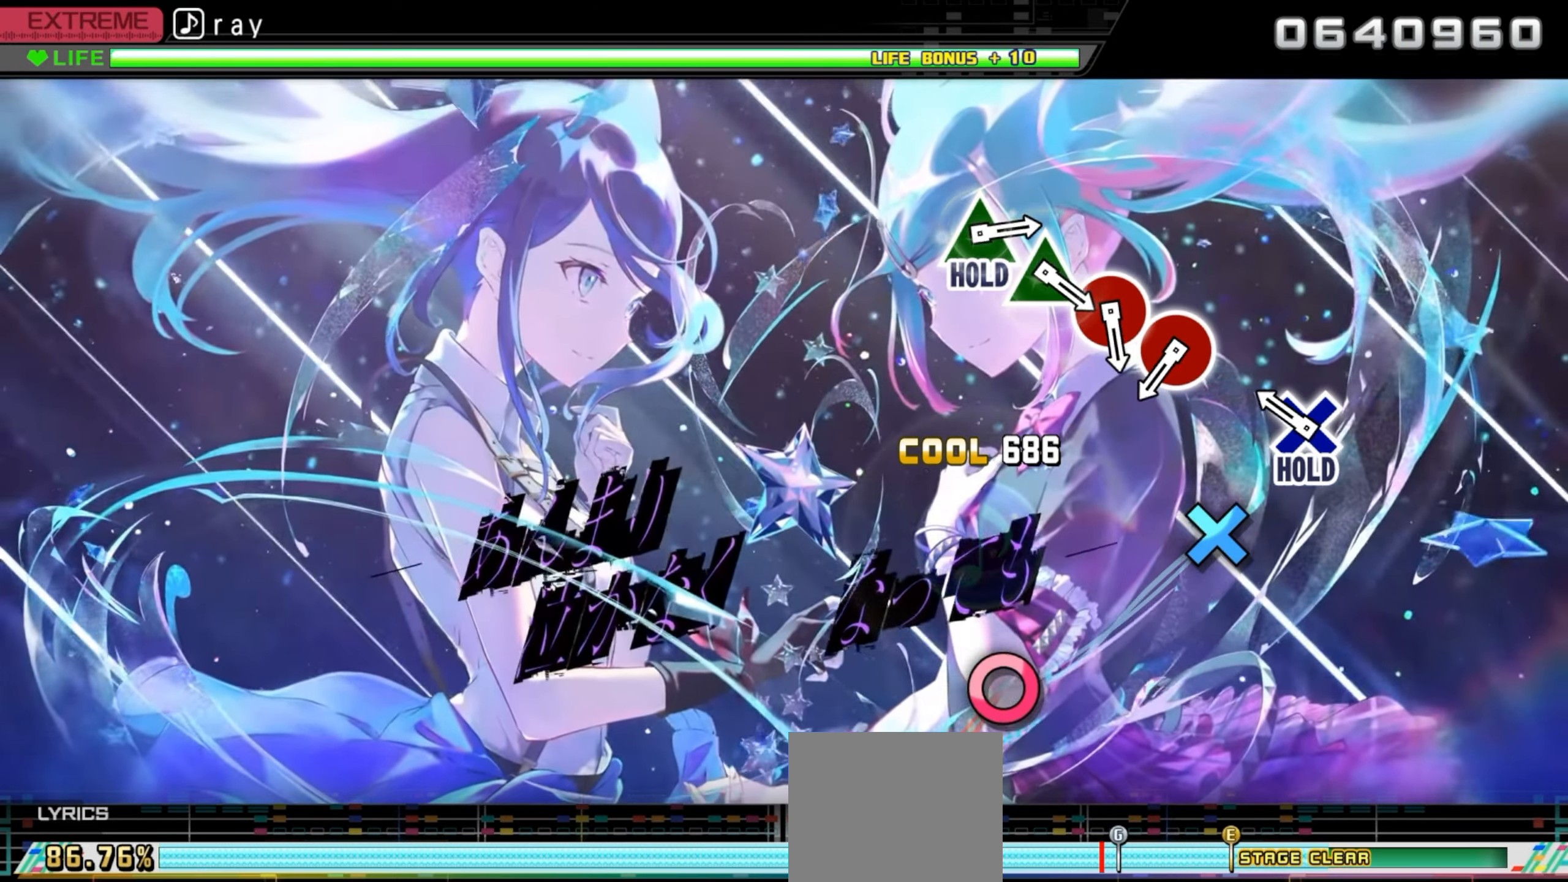
{"buttons": ["DPAD_DOWN"], "events": [[200, "DPAD_DOWN", "down"]]}
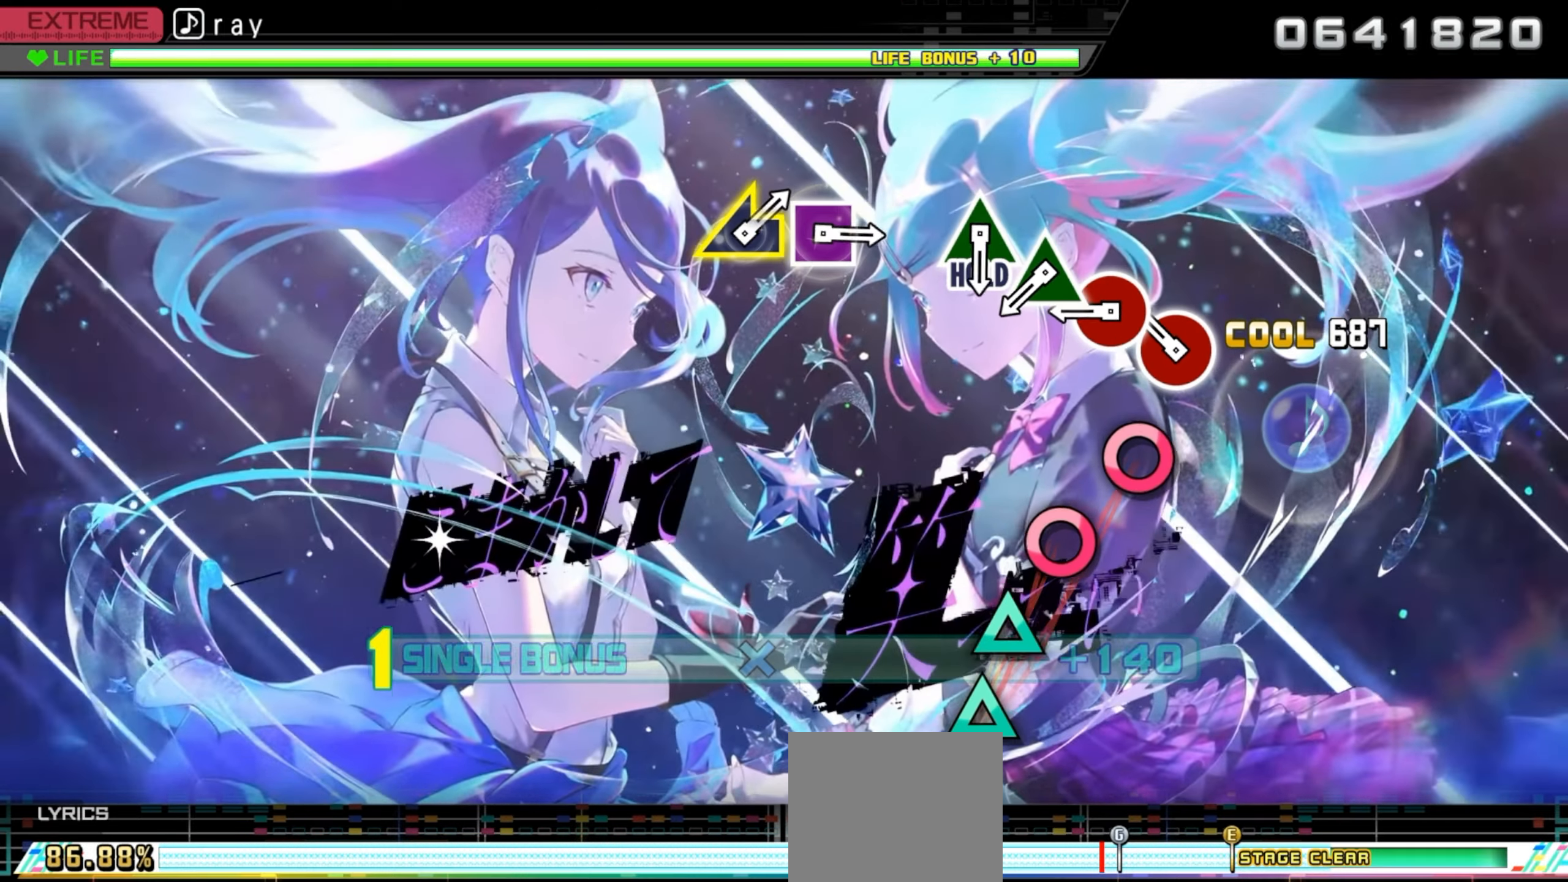
{"buttons": ["CIRCLE", "DPAD_DOWN"], "events": [[167, "CIRCLE", "down"], [300, "CIRCLE", "up"], [417, "CIRCLE", "down"]]}
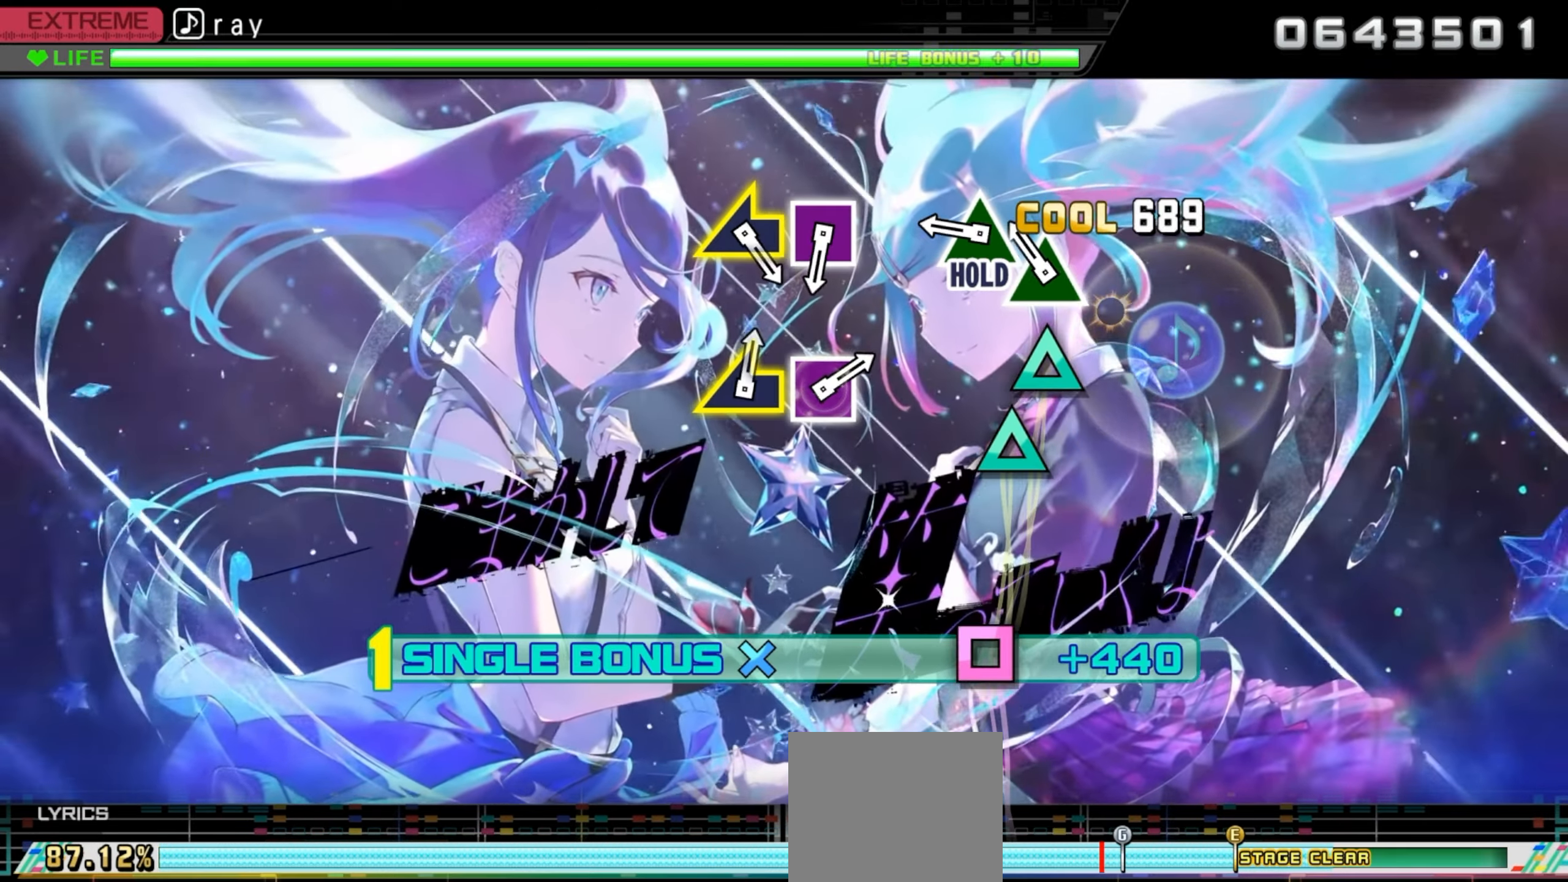
{"buttons": ["TRIANGLE", "DPAD_DOWN"], "events": [[17, "CIRCLE", "up"], [134, "TRIANGLE", "down"], [234, "TRIANGLE", "up"], [350, "TRIANGLE", "down"]]}
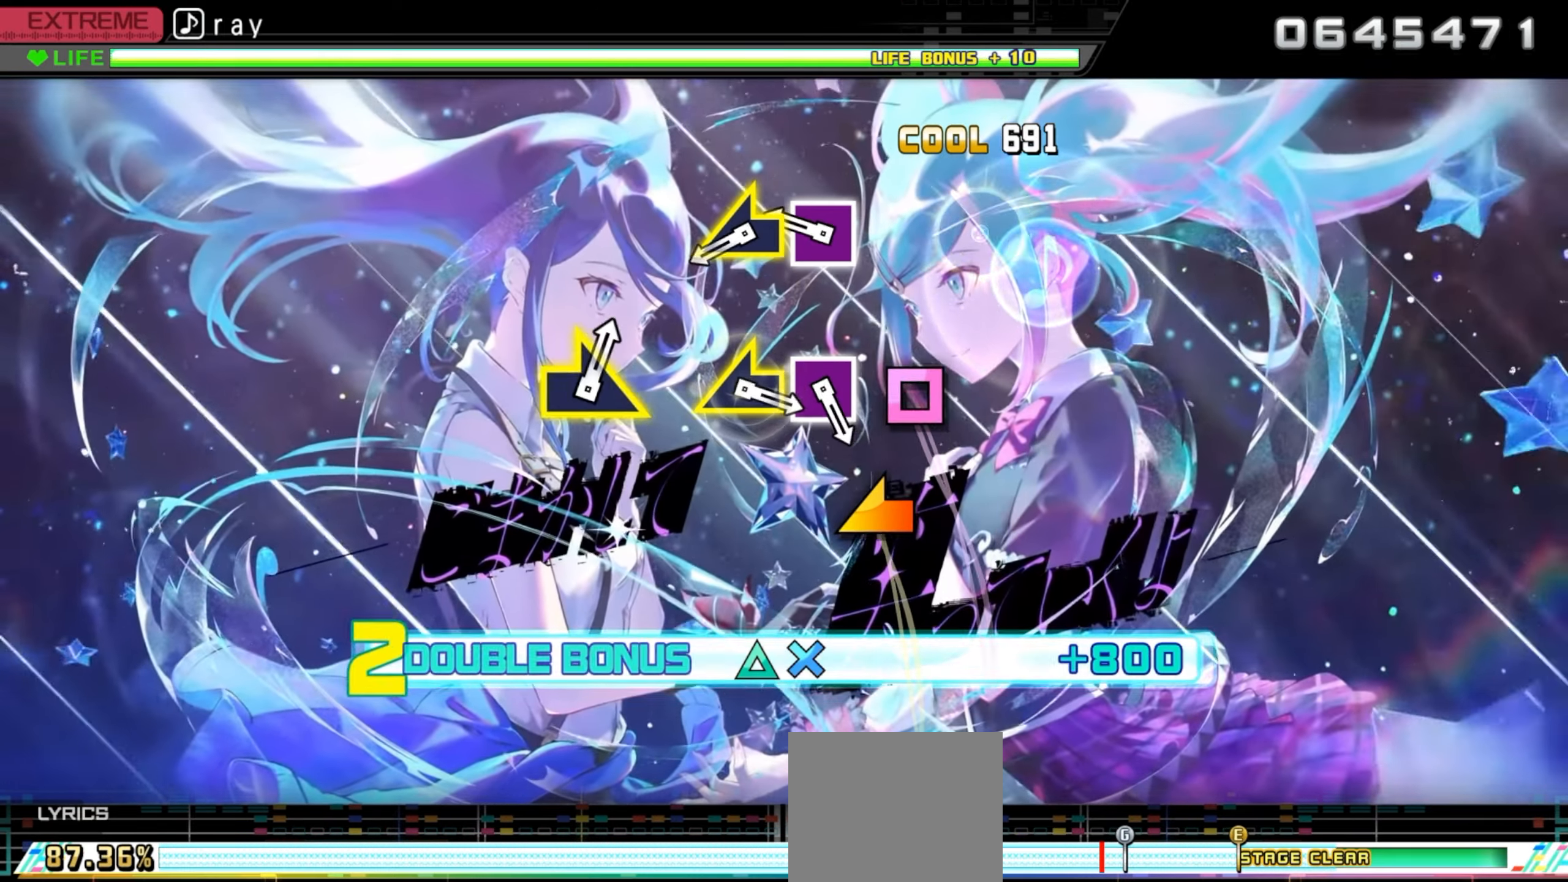
{"buttons": [], "events": [[167, "TRIANGLE", "up"], [250, "DPAD_DOWN", "up"], [300, "SQUARE", "down"], [400, "SQUARE", "up"]]}
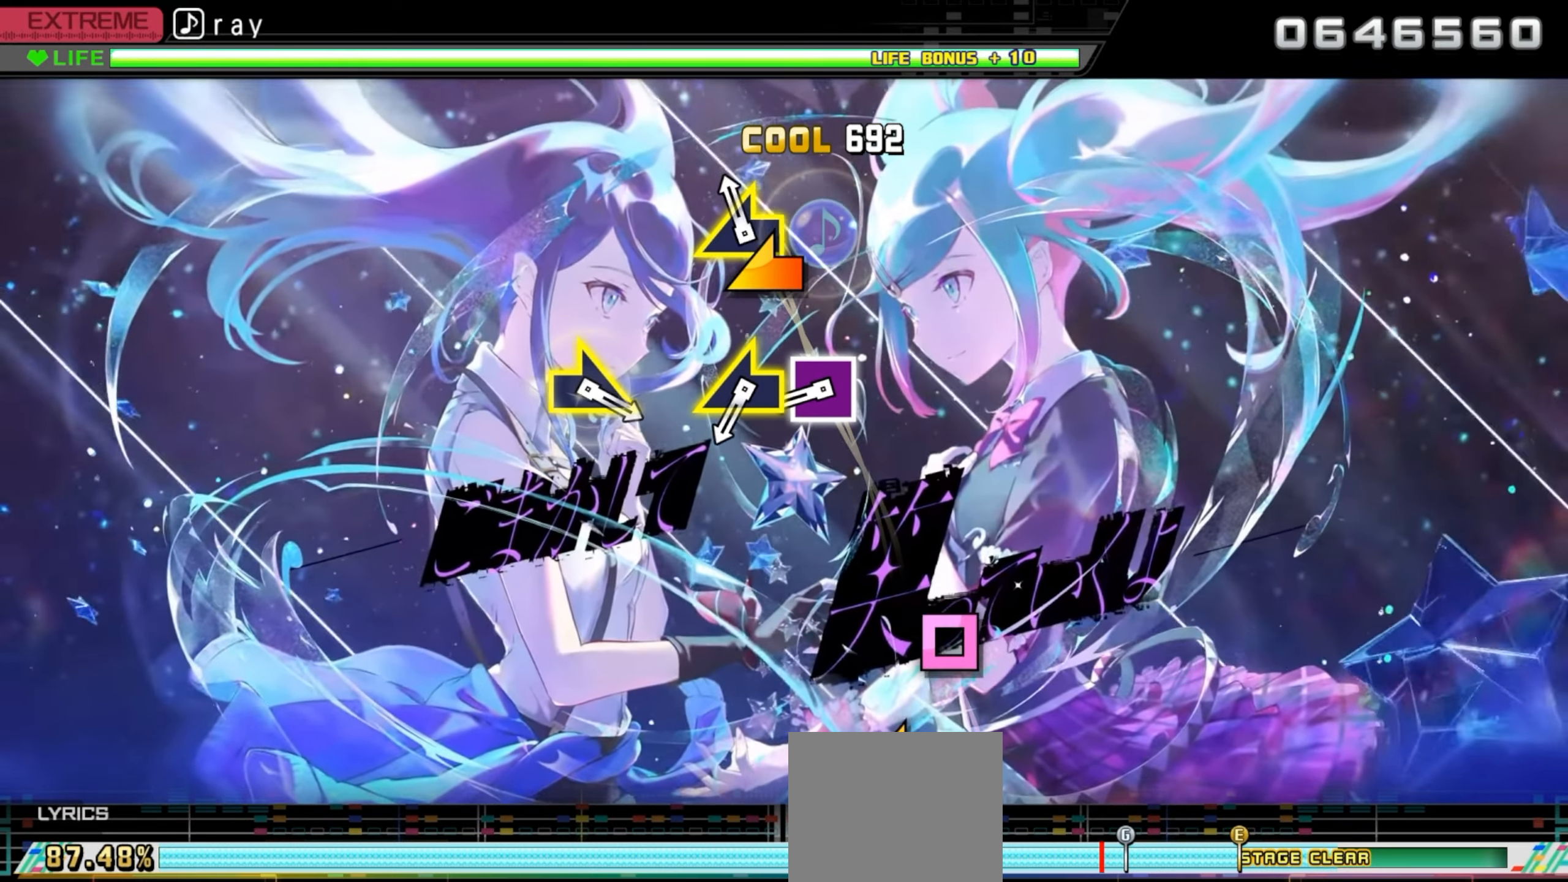
{"buttons": ["SQUARE"], "events": [[34, "L1", "down"], [134, "L1", "up"], [500, "SQUARE", "down"]]}
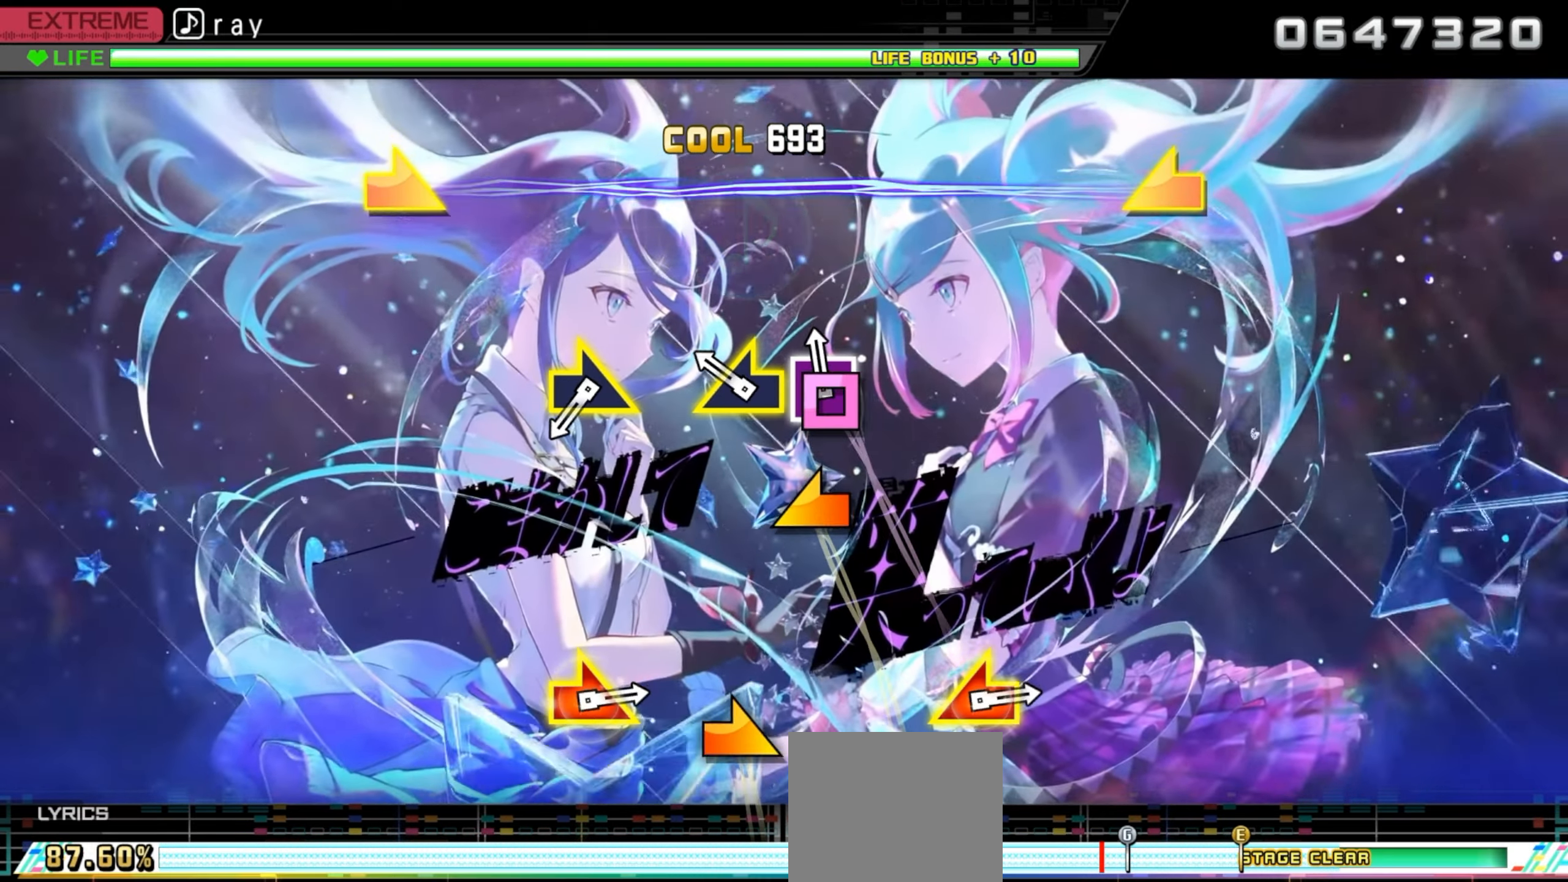
{"buttons": [], "events": [[100, "SQUARE", "up"], [217, "L1", "down"], [300, "L1", "up"]]}
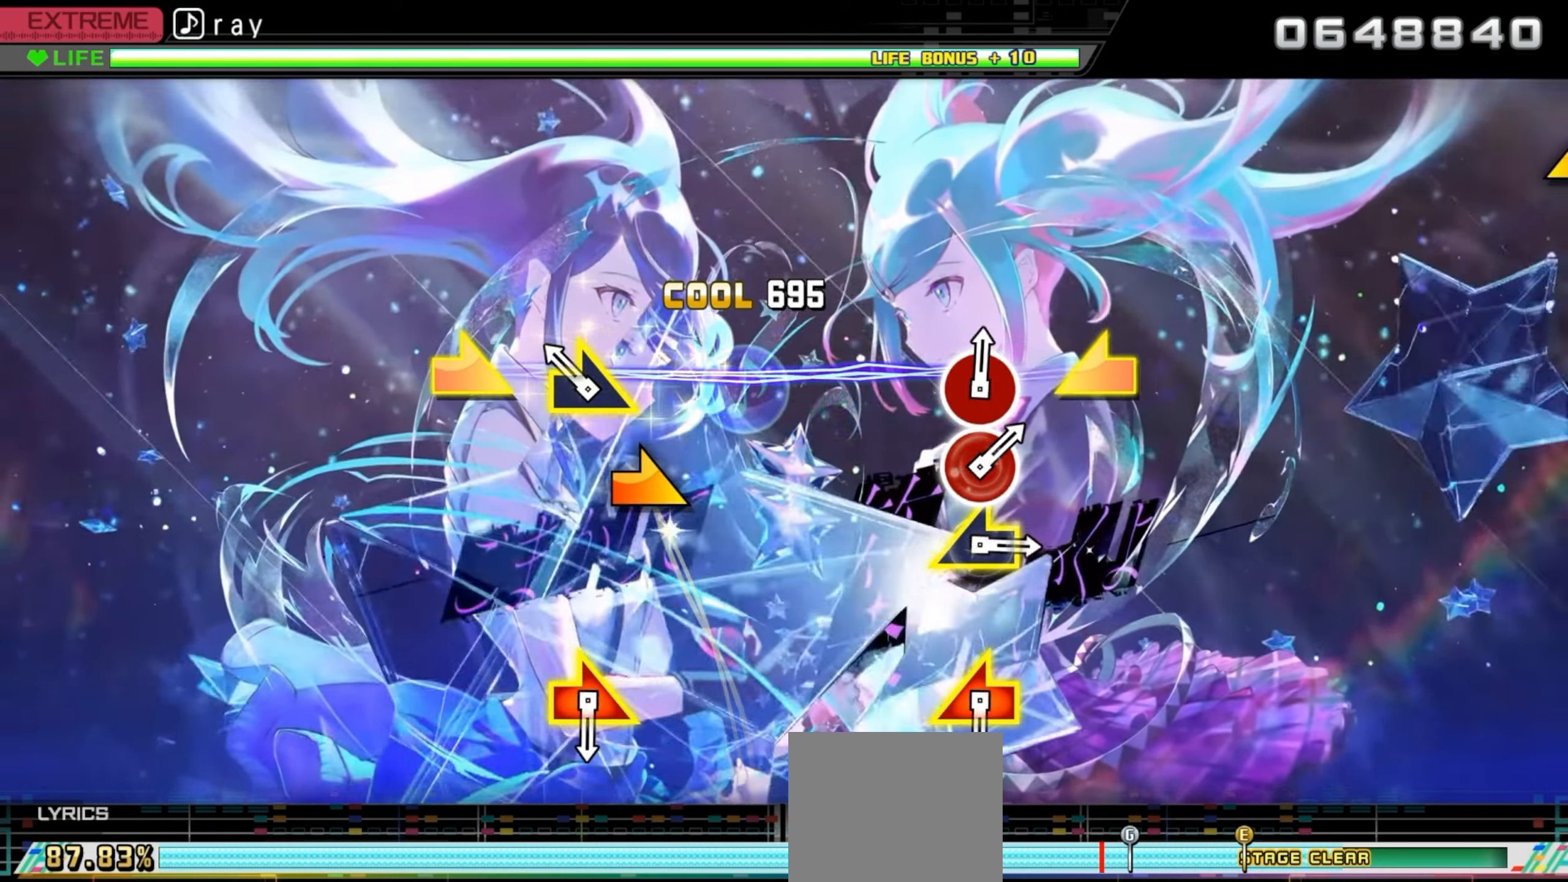
{"buttons": [], "events": [[167, "R1", "down"], [267, "R1", "up"]]}
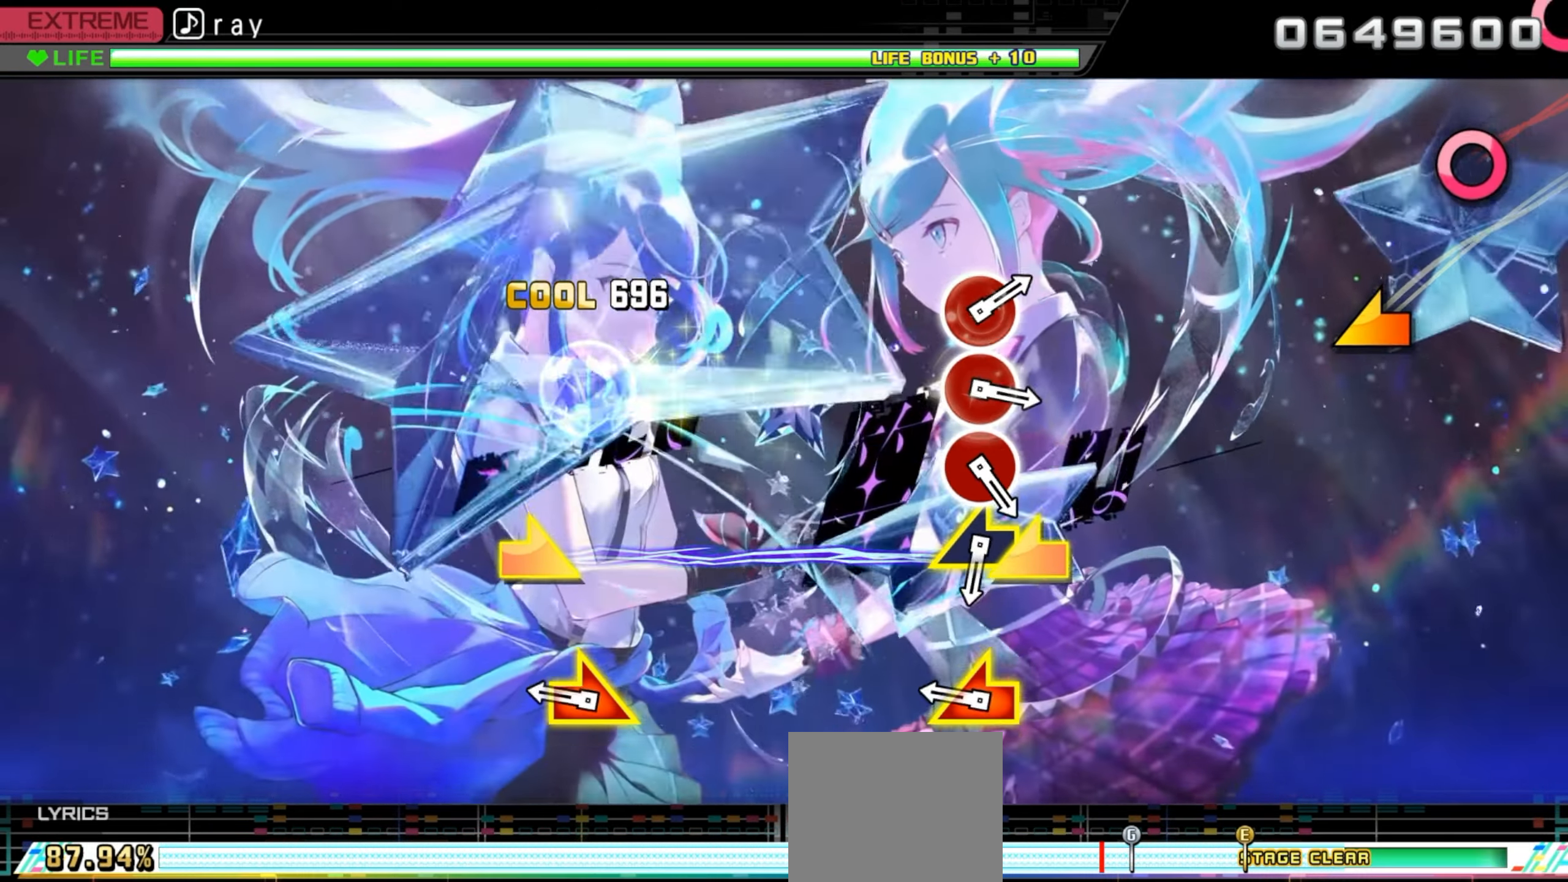
{"buttons": [], "events": [[333, "L1", "down"], [333, "R1", "down"], [416, "L1", "up"], [416, "R1", "up"]]}
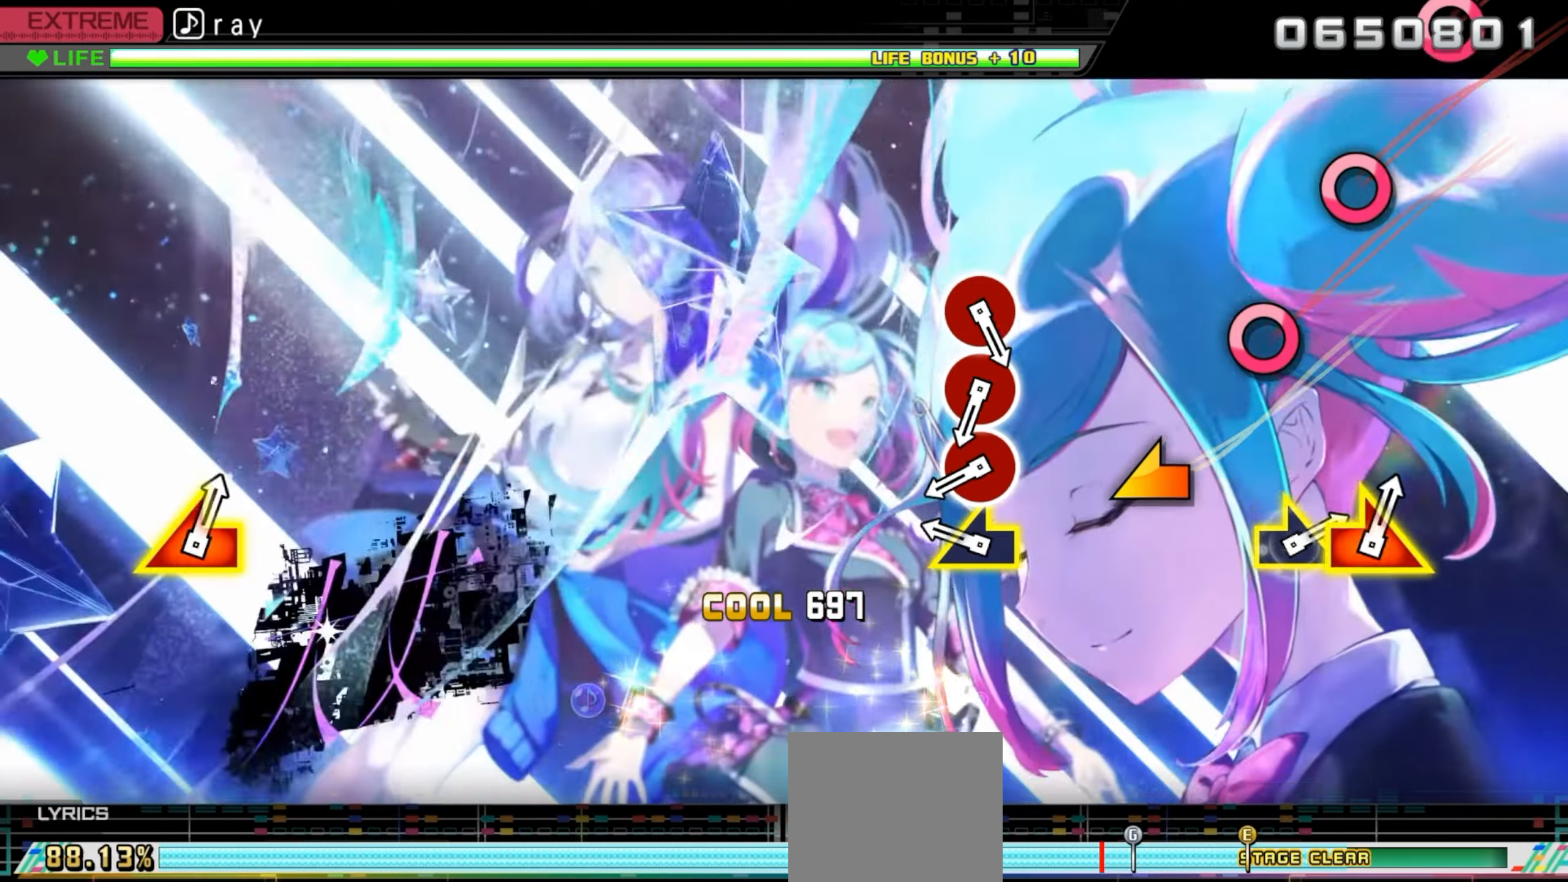
{"buttons": [], "events": [[300, "L1", "down"], [383, "L1", "up"]]}
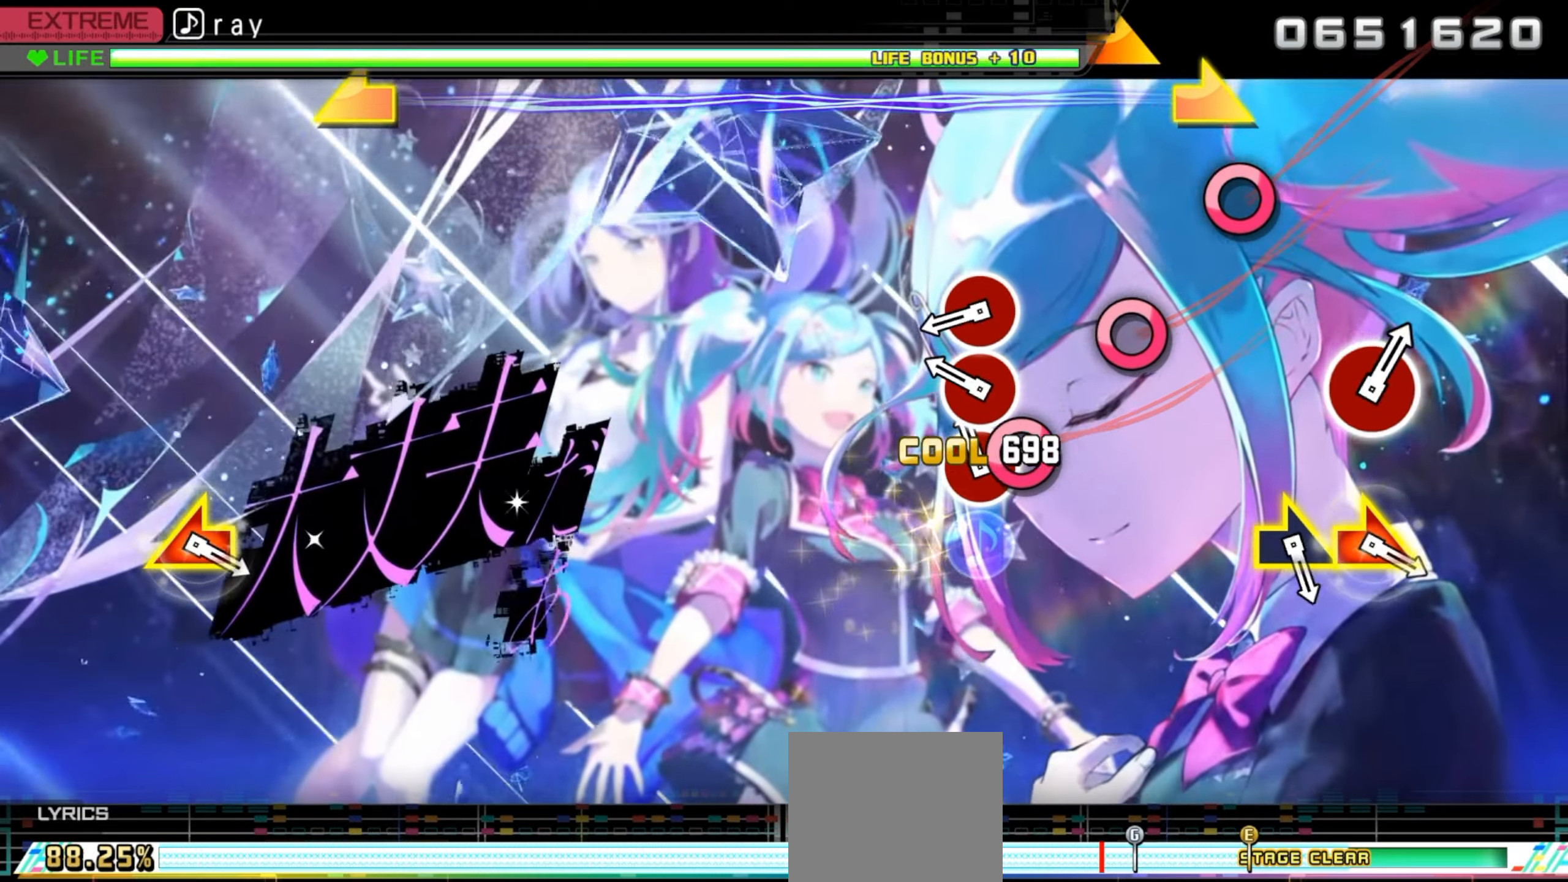
{"buttons": ["CIRCLE"], "events": [[50, "CIRCLE", "down"], [166, "CIRCLE", "up"], [283, "CIRCLE", "down"], [416, "CIRCLE", "up"], [500, "CIRCLE", "down"]]}